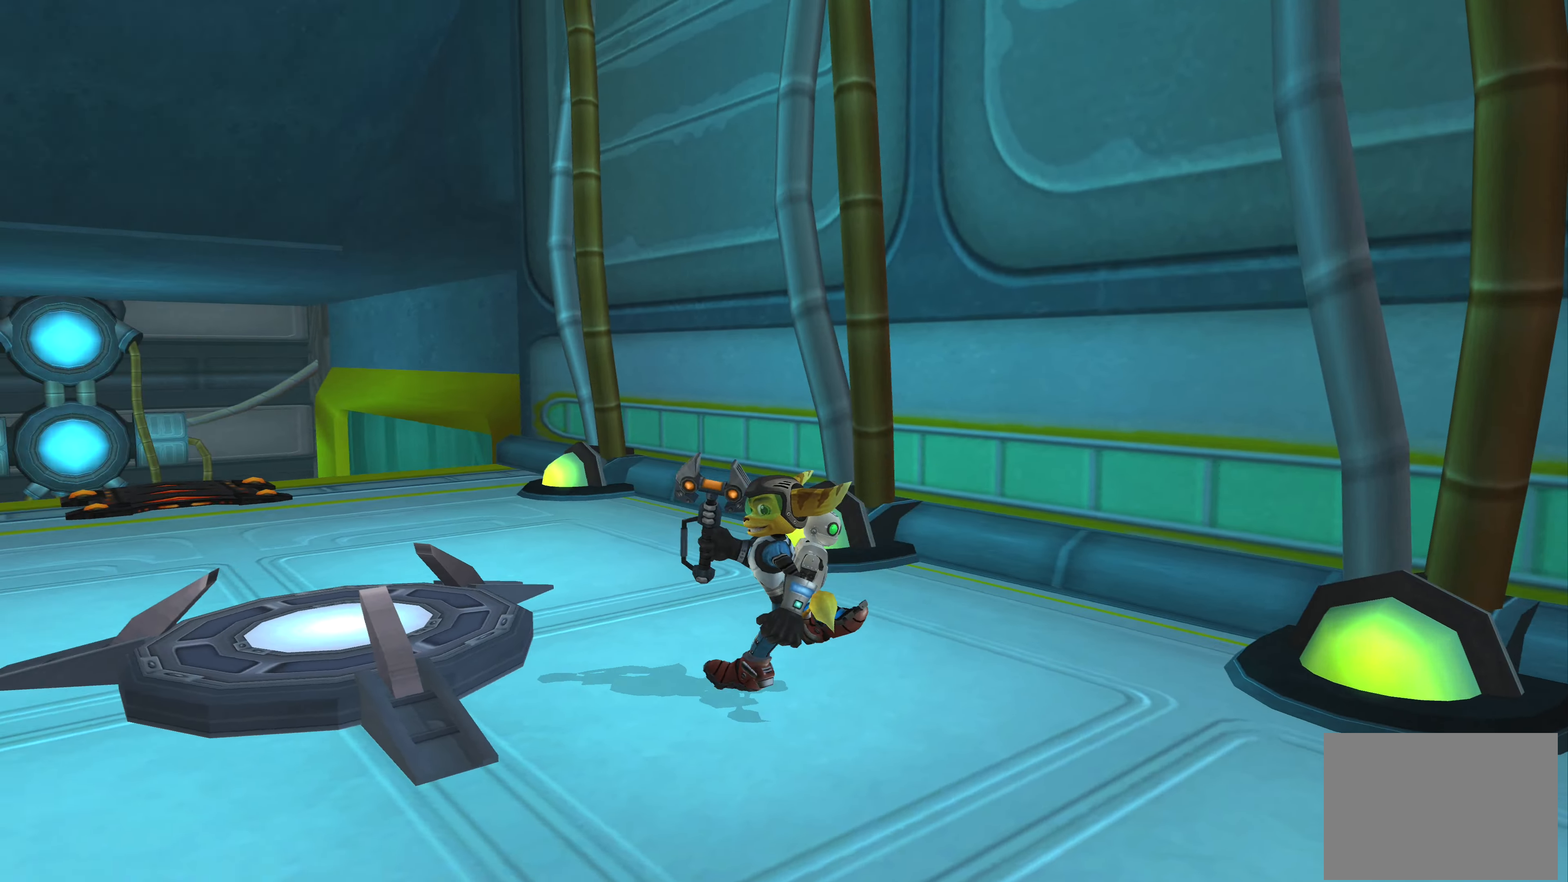
Gameplay with a controller (PlayStation layout); each line is a JSON object with the inputs held at the frame after it. "events" lists button and stick changes between this image and that frame as [ms after this image, input, new state], when the widget could be followed in between. Not read: L2 L3 R2 R3.
{"buttons": [], "left_stick": "up", "right_stick": "center", "events": [[167, "left_stick", "up"], [217, "right_stick", "center"]]}
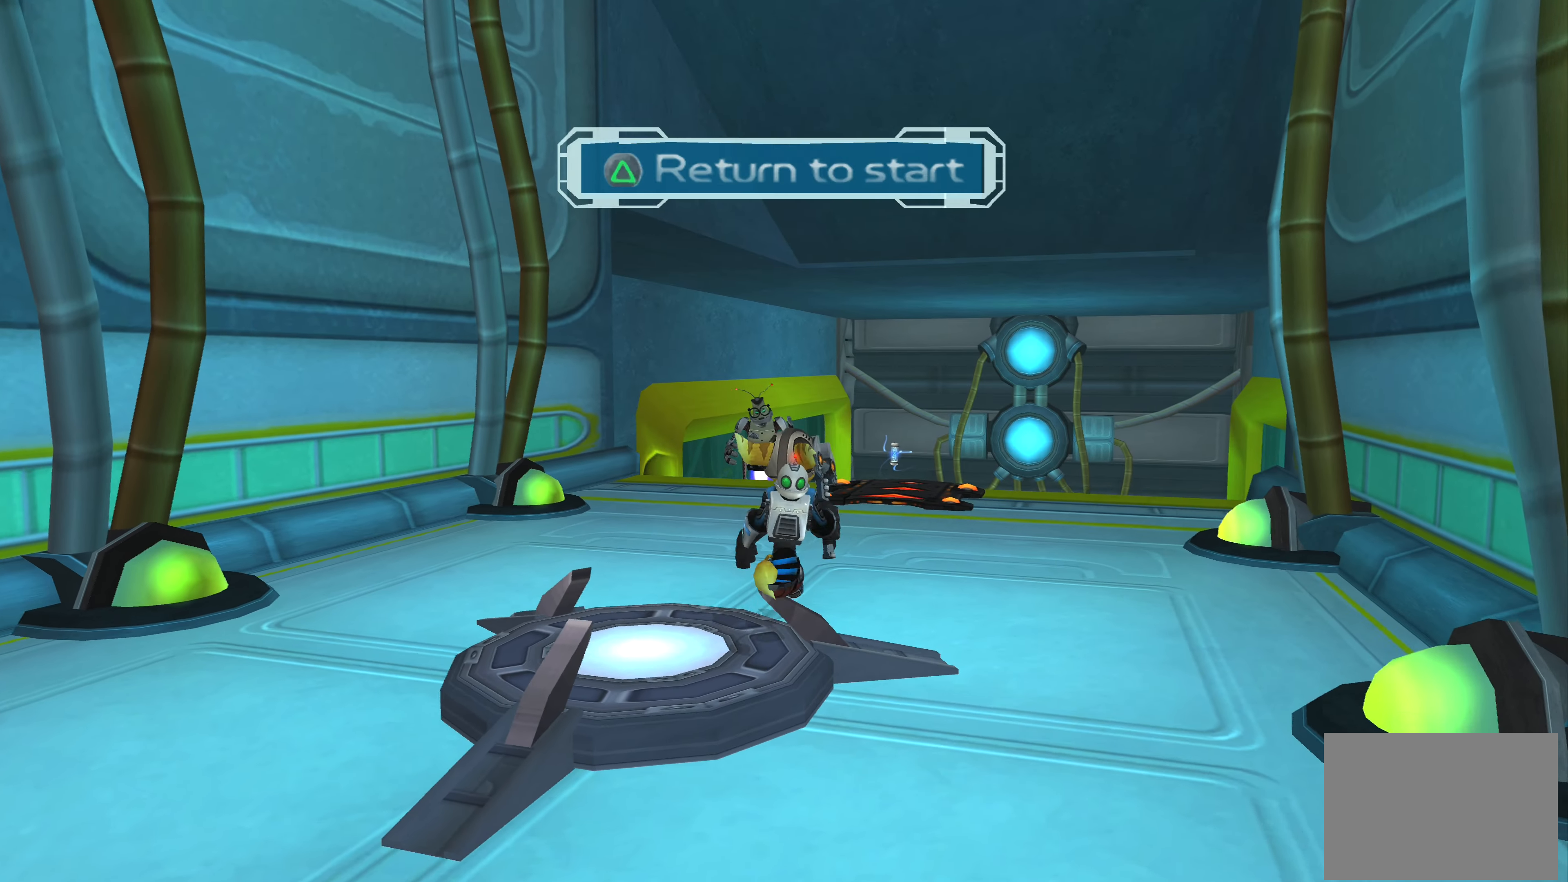
{"buttons": [], "left_stick": "up", "right_stick": "center", "events": [[267, "left_stick", "up-right"], [433, "left_stick", "up"]]}
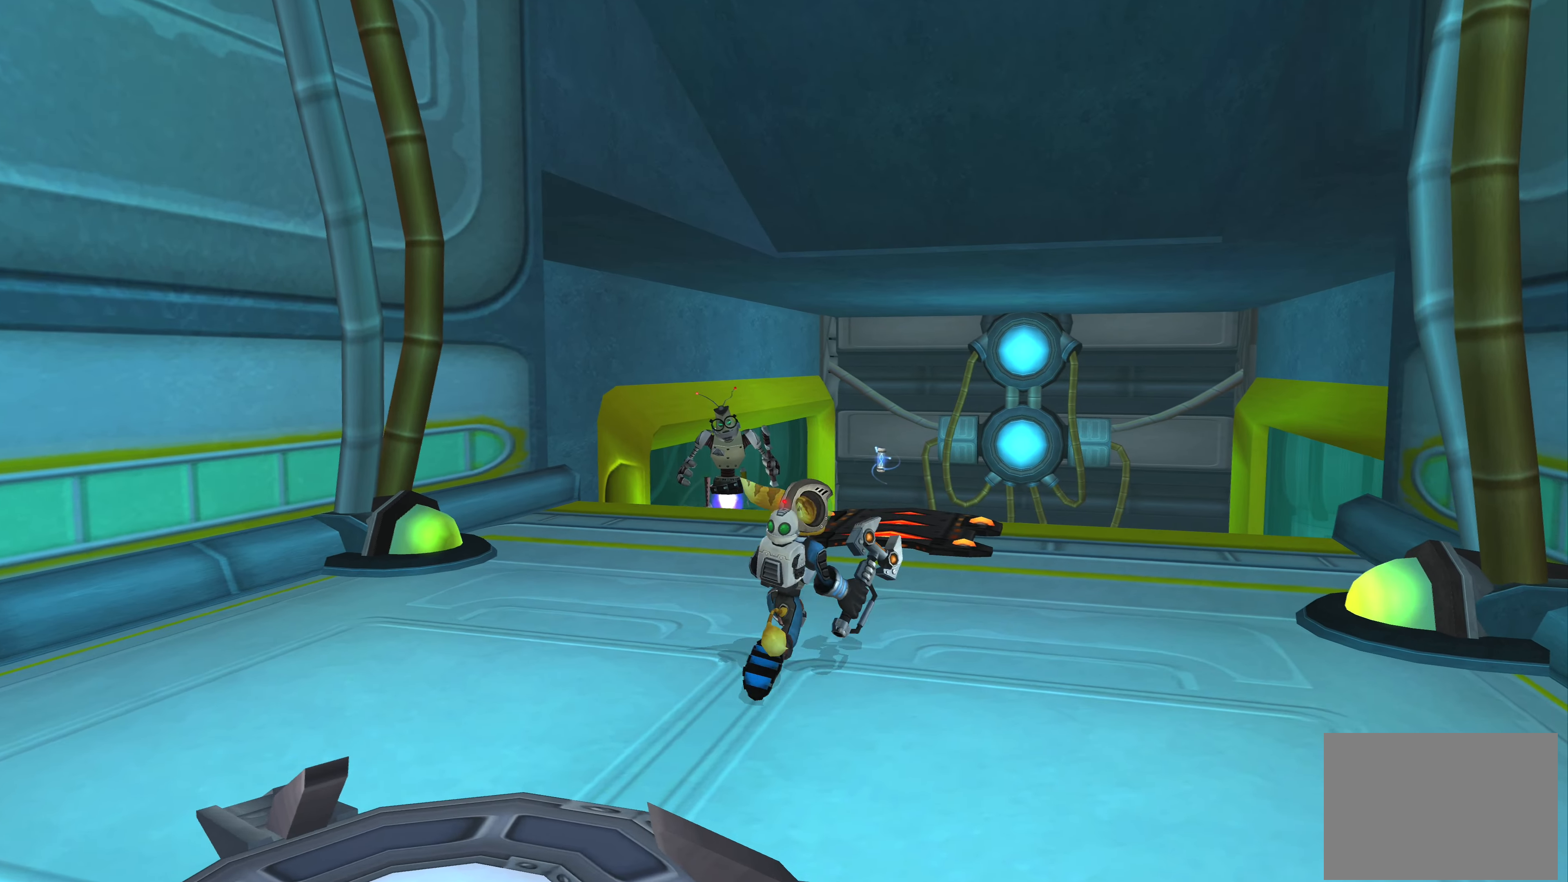
{"buttons": [], "left_stick": "up", "right_stick": "center", "events": []}
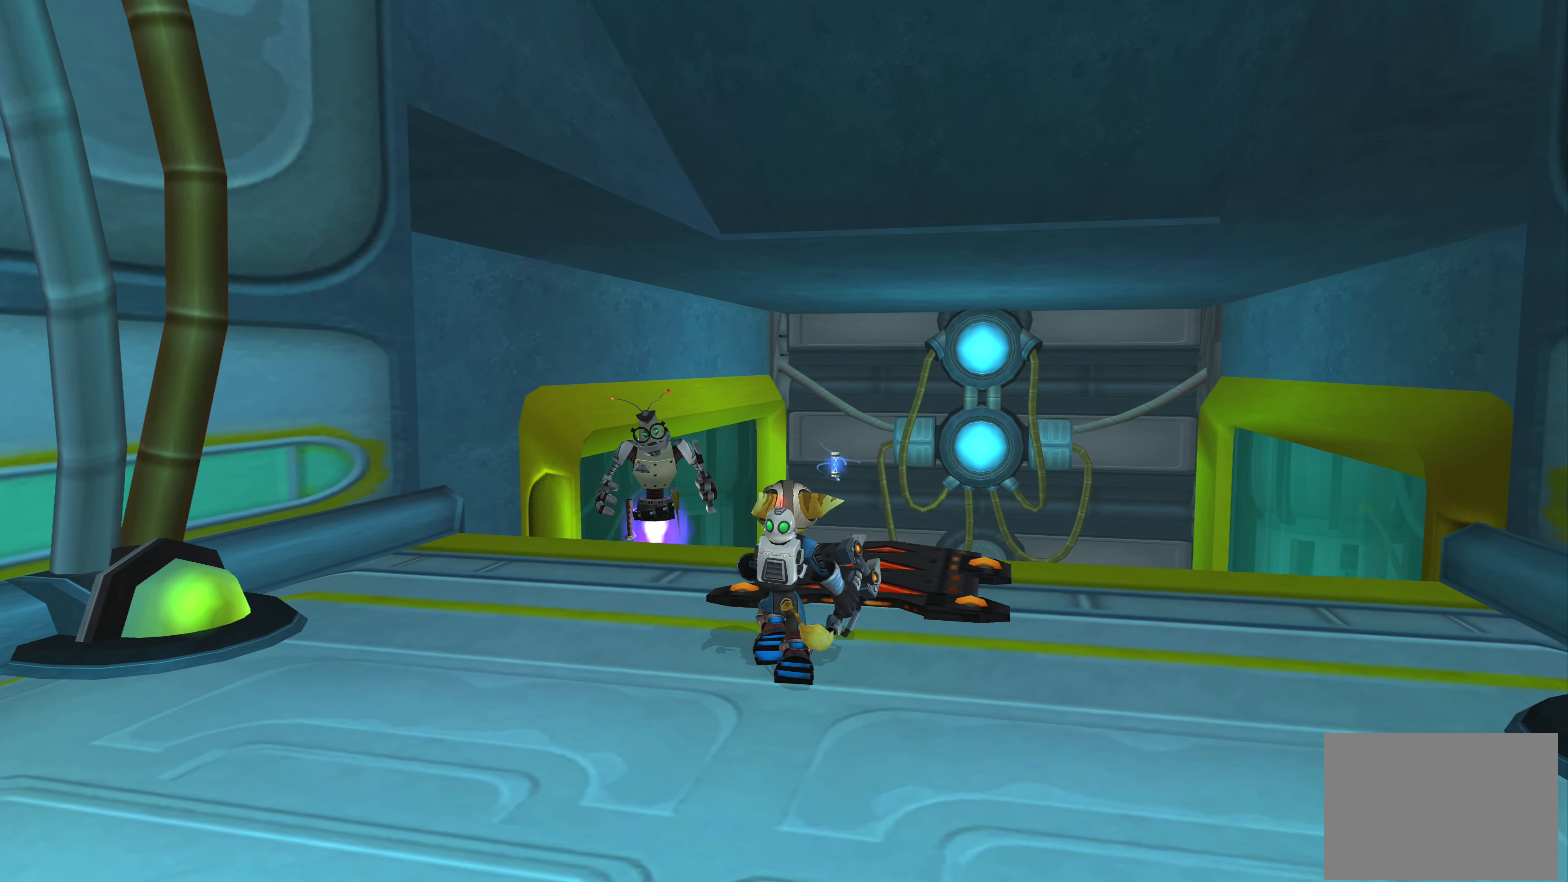
{"buttons": [], "left_stick": "center", "right_stick": "center", "events": [[233, "left_stick", "up-right"], [333, "left_stick", "center"]]}
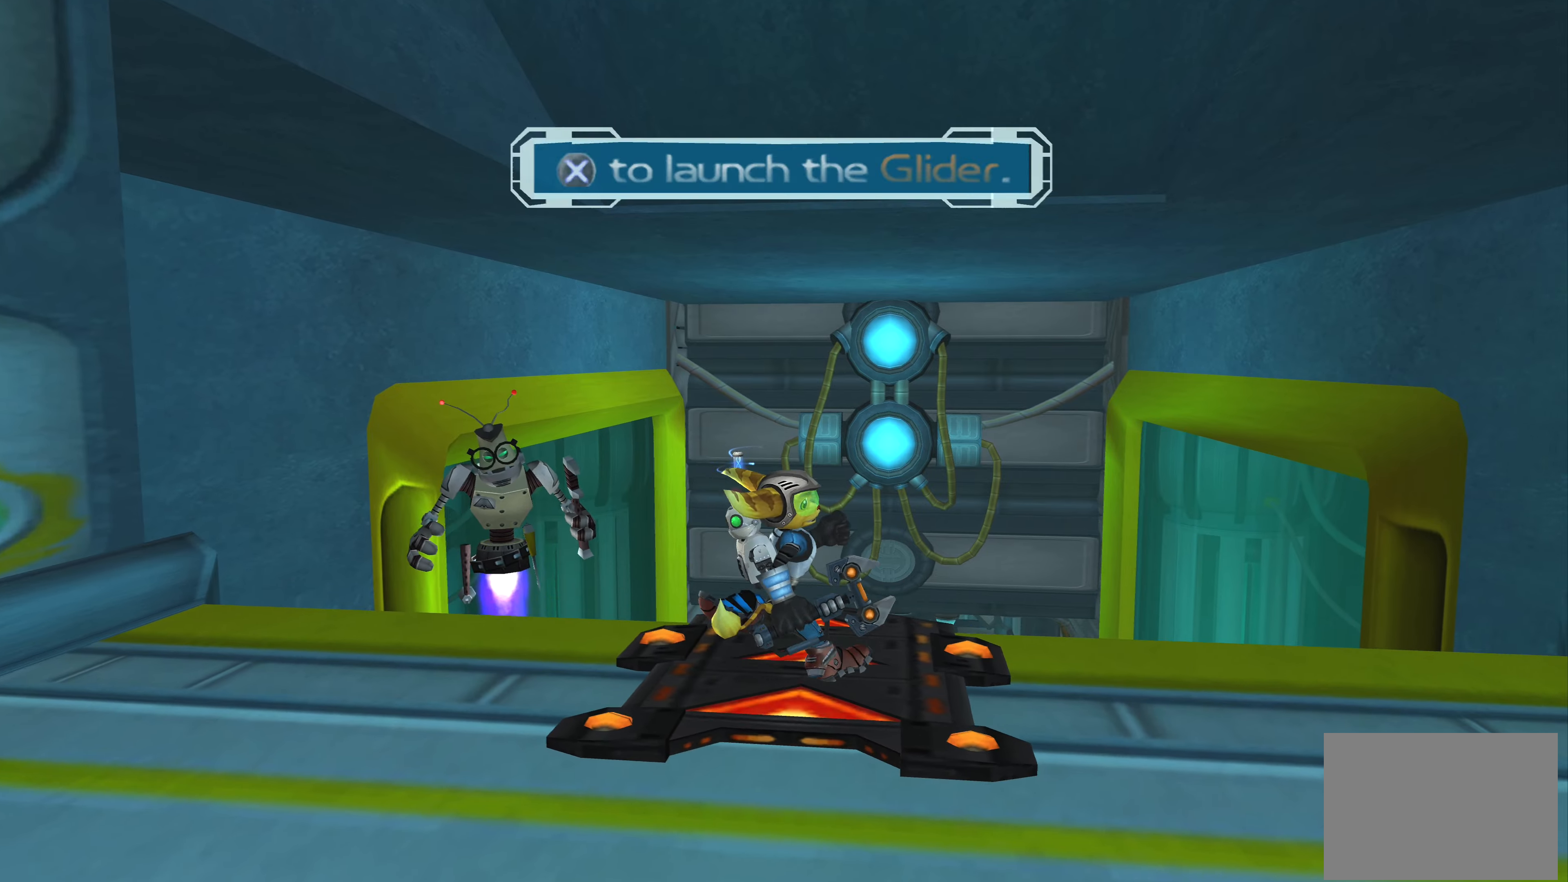
{"buttons": [], "left_stick": "center", "right_stick": "center", "events": []}
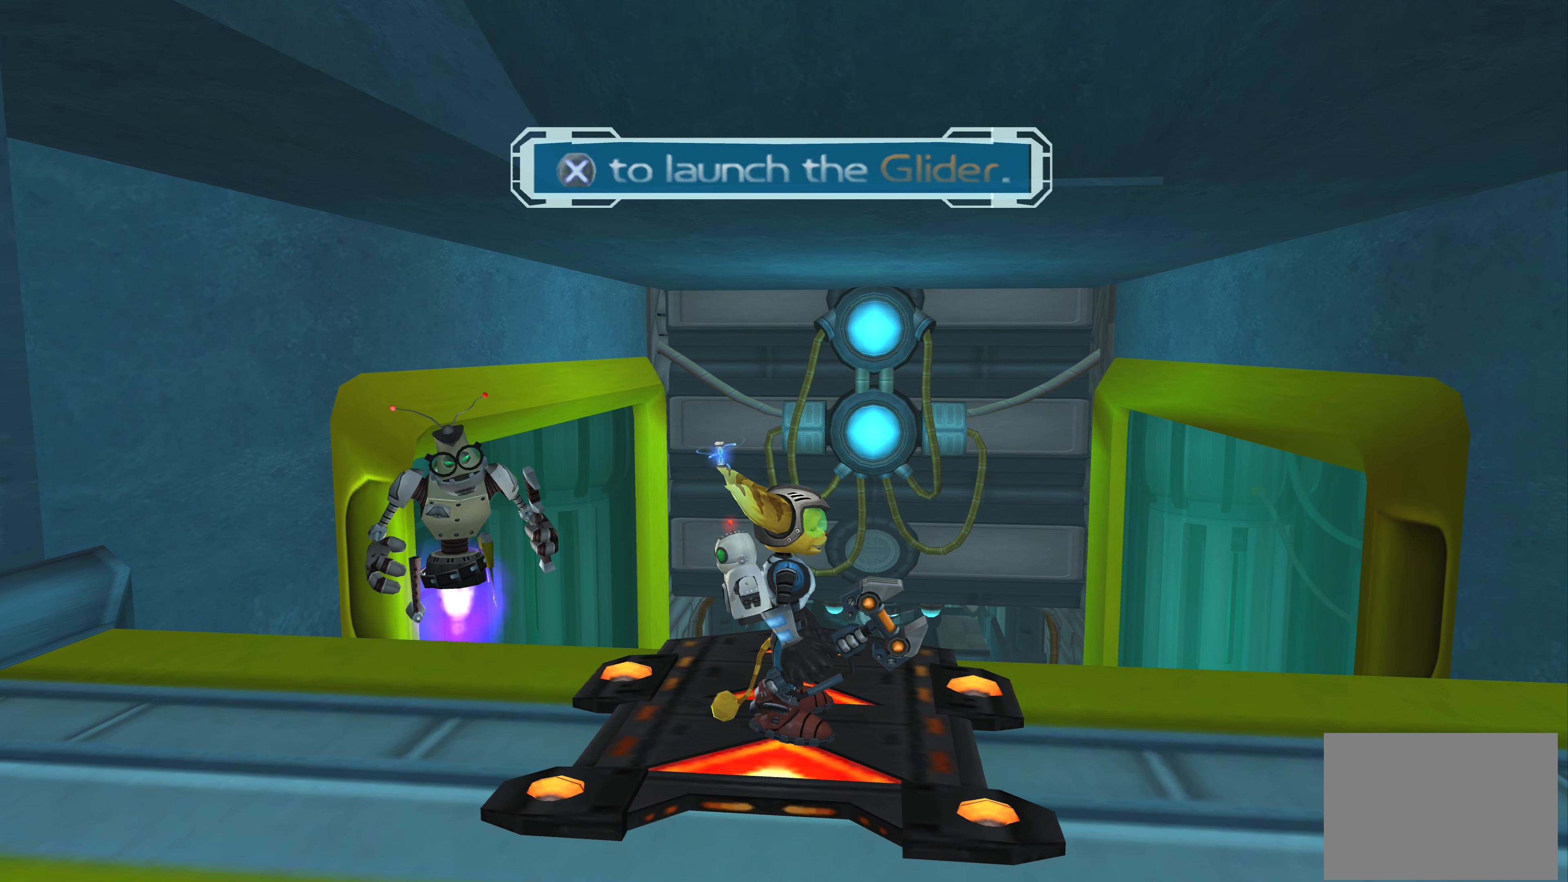
{"buttons": [], "left_stick": "center", "right_stick": "center", "events": [[17, "left_stick", "up"], [217, "left_stick", "center"]]}
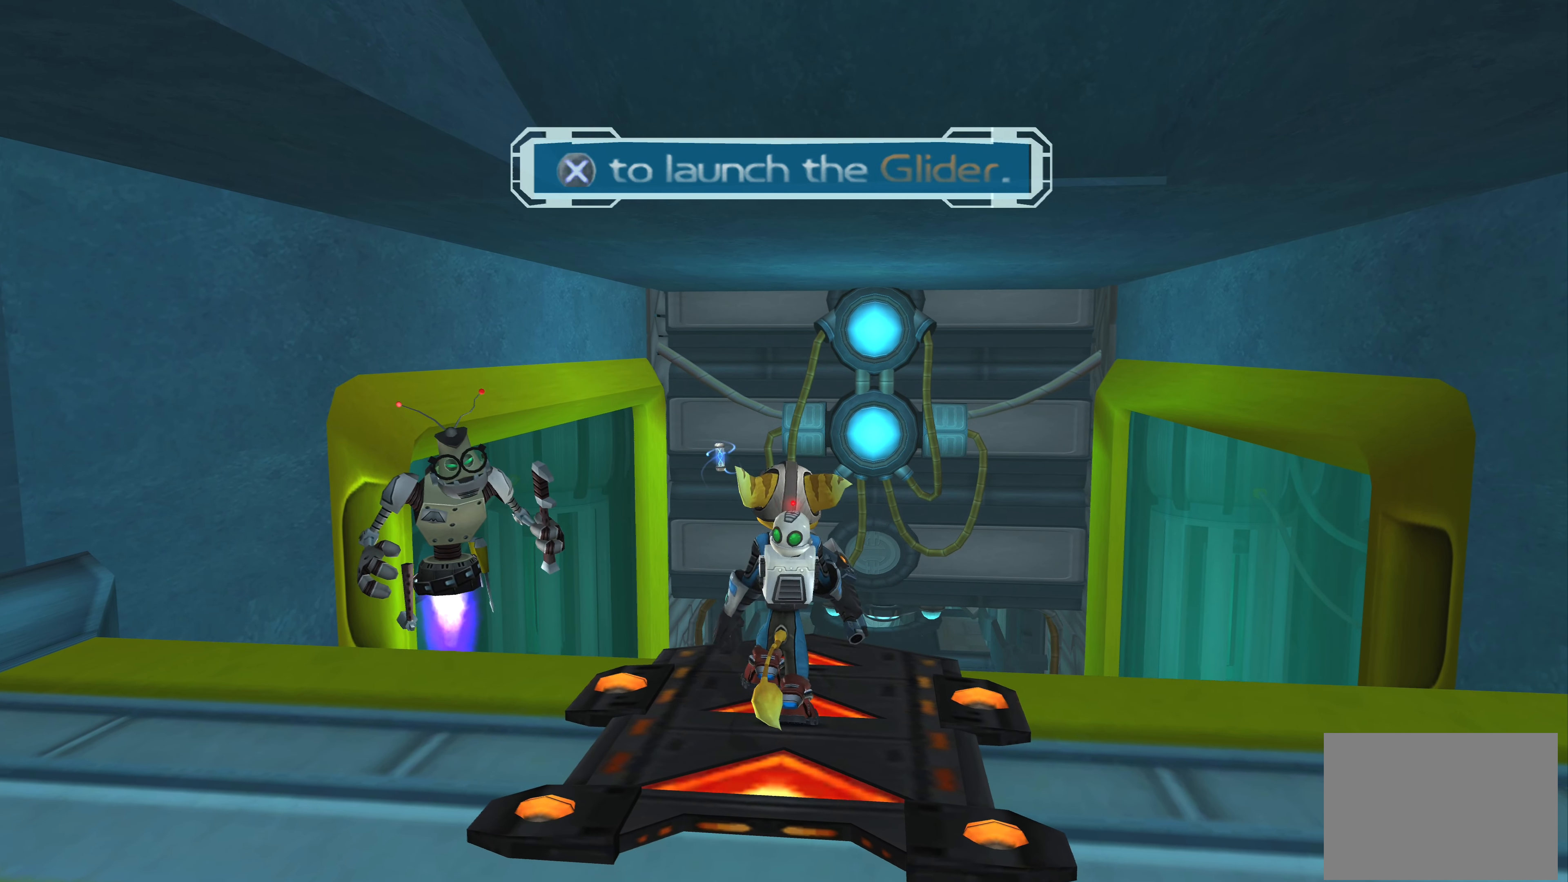
{"buttons": [], "left_stick": "center", "right_stick": "center", "events": []}
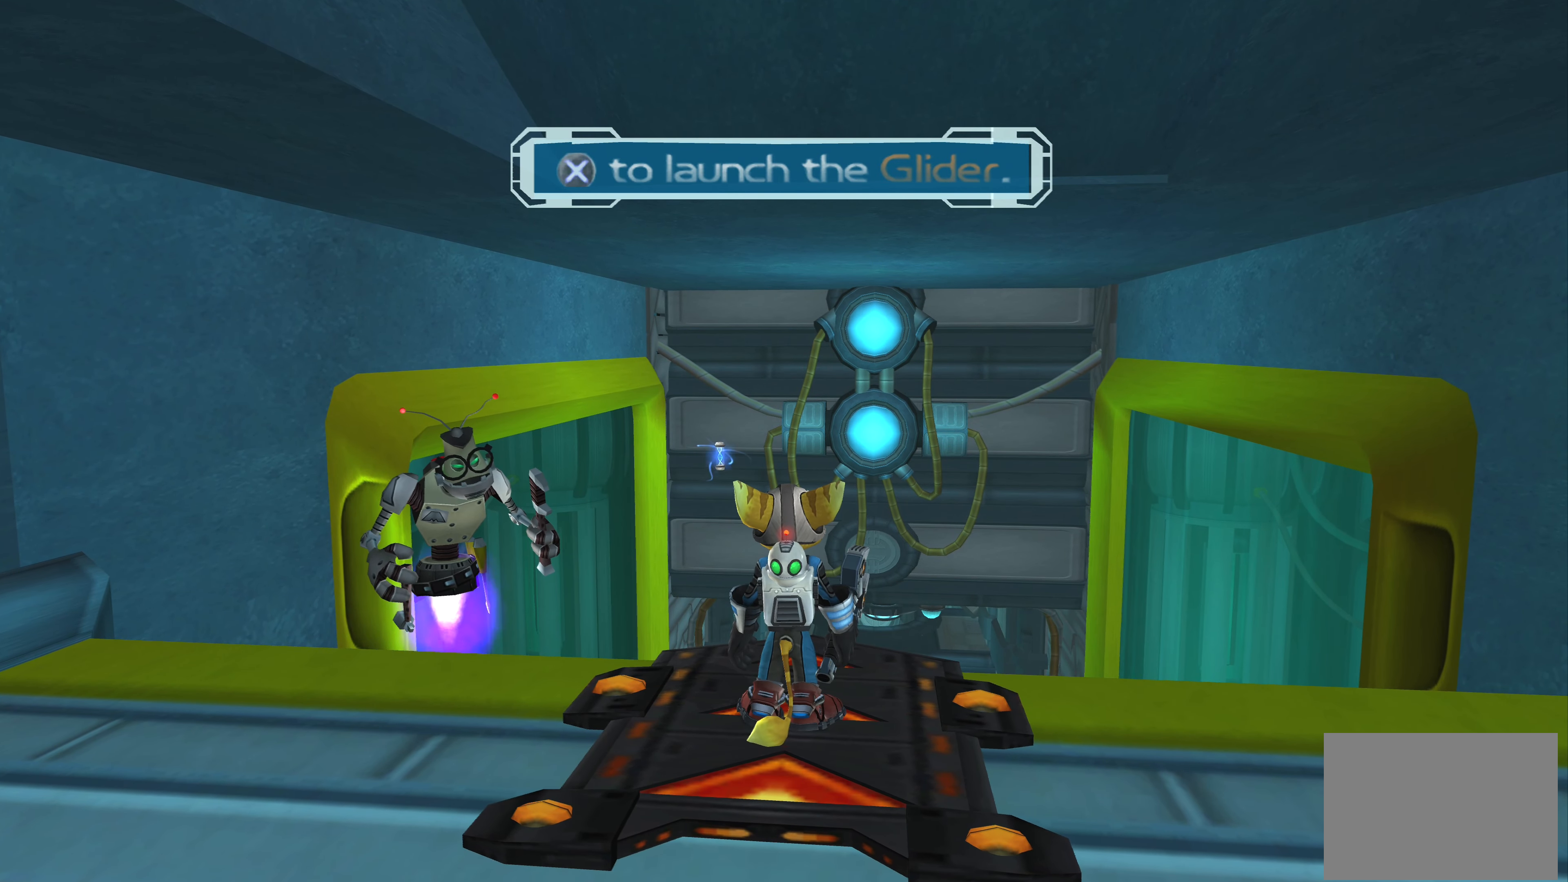
{"buttons": [], "left_stick": "center", "right_stick": "center", "events": []}
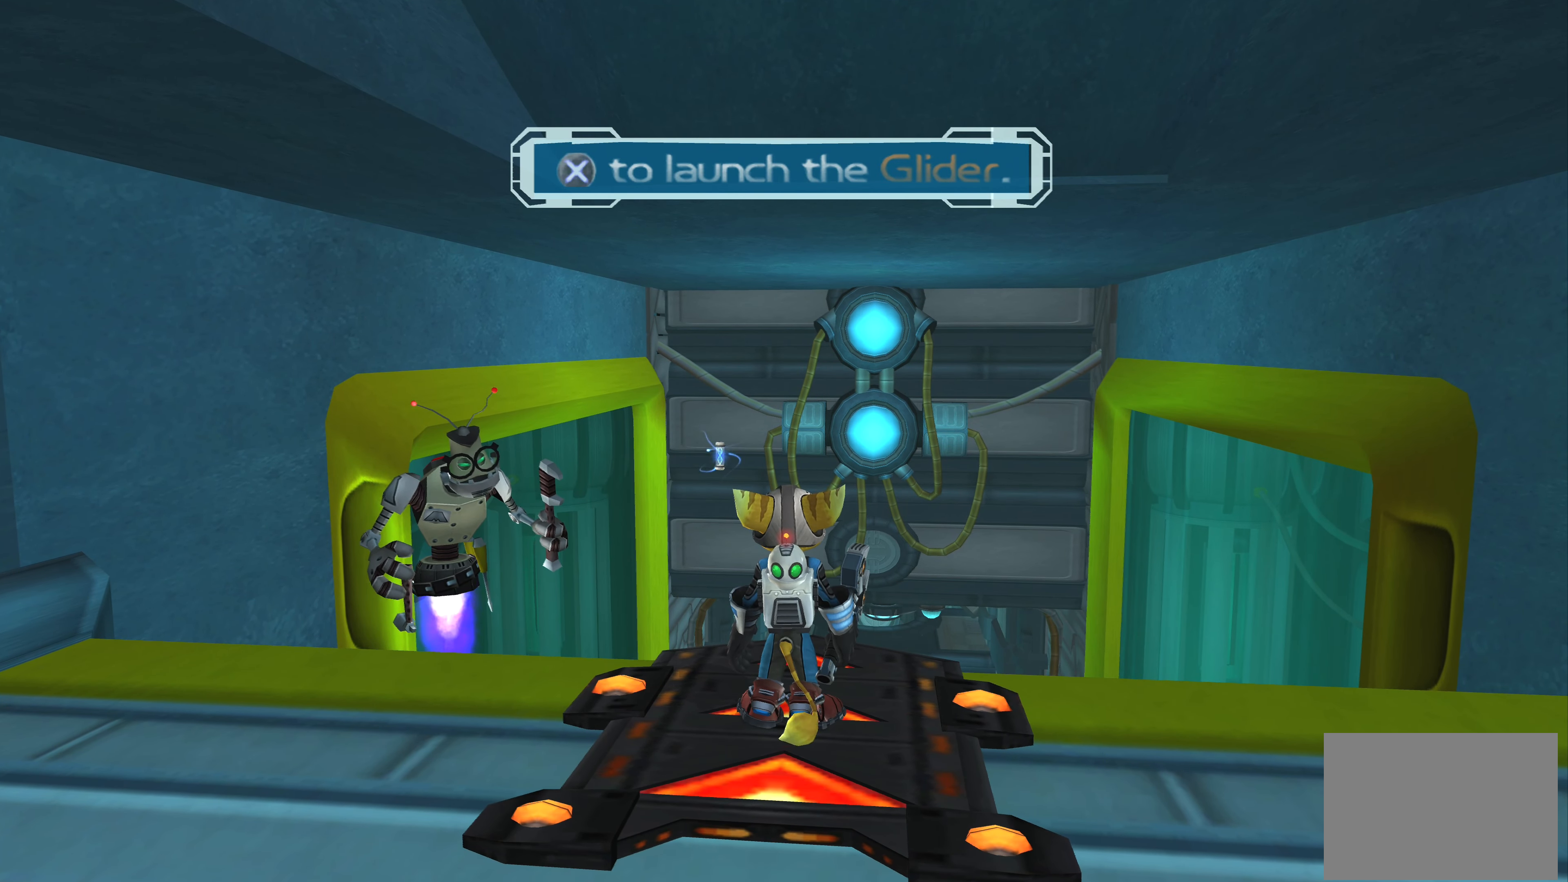
{"buttons": [], "left_stick": "center", "right_stick": "center", "events": []}
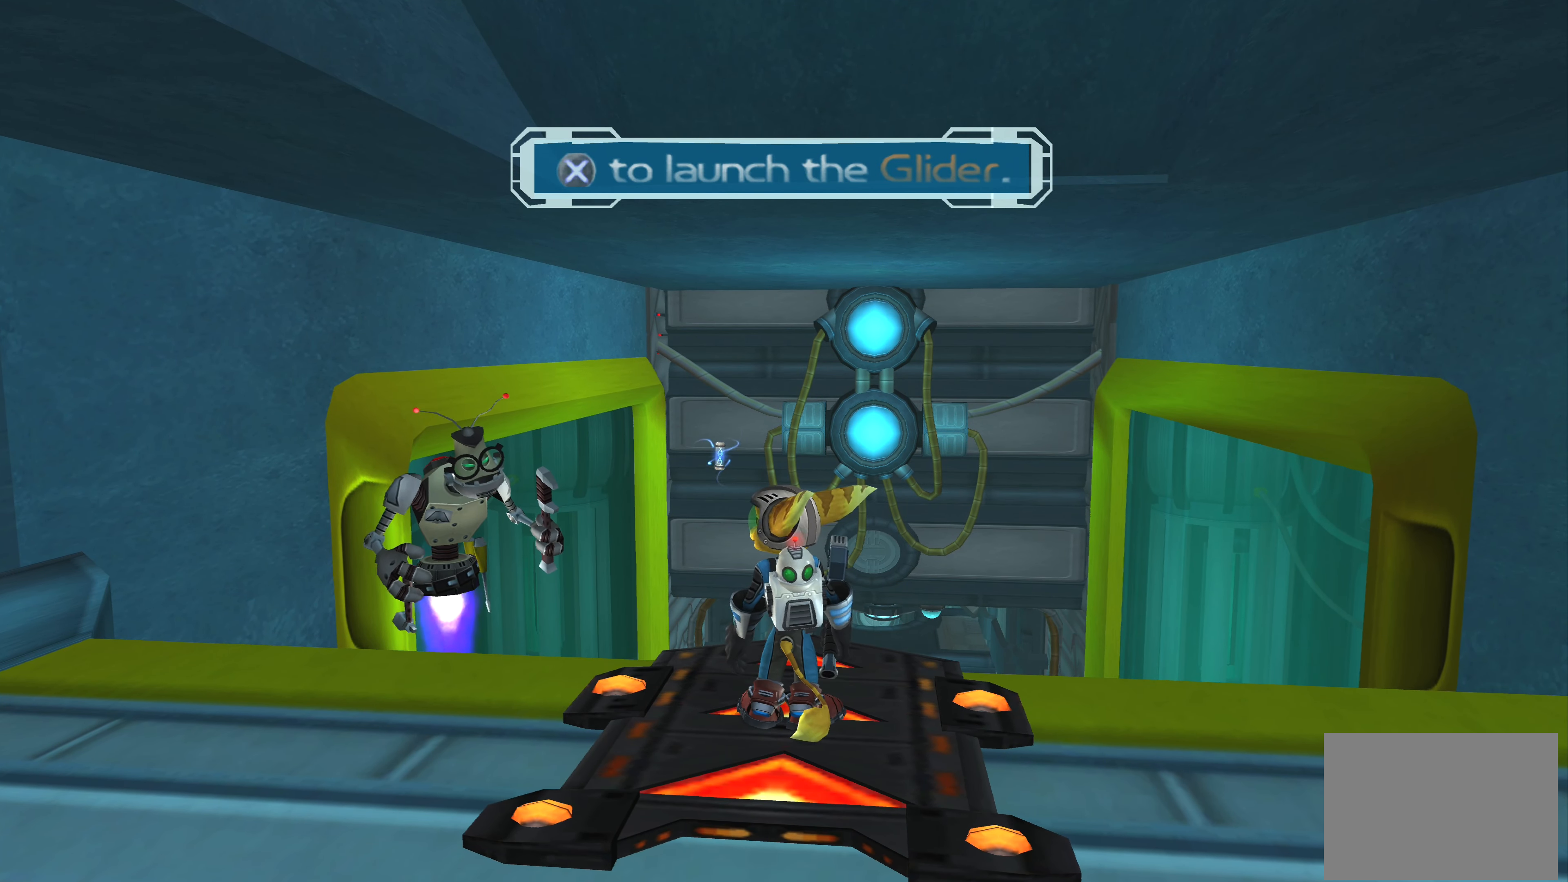
{"buttons": [], "left_stick": "center", "right_stick": "center", "events": []}
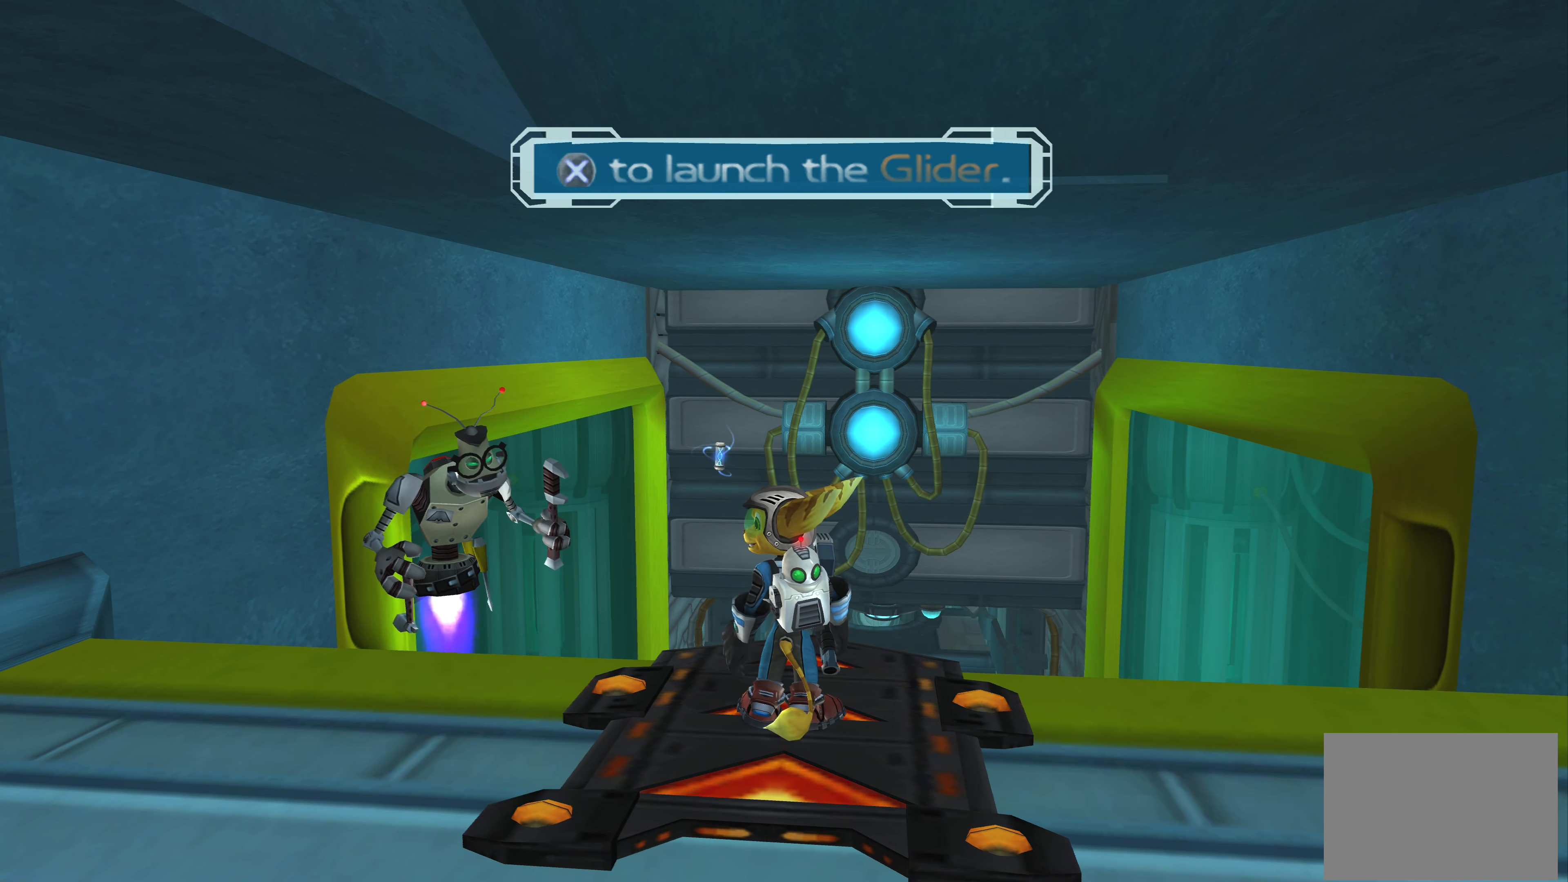
{"buttons": [], "left_stick": "center", "right_stick": "center", "events": [[17, "right_stick", "up"], [384, "right_stick", "center"]]}
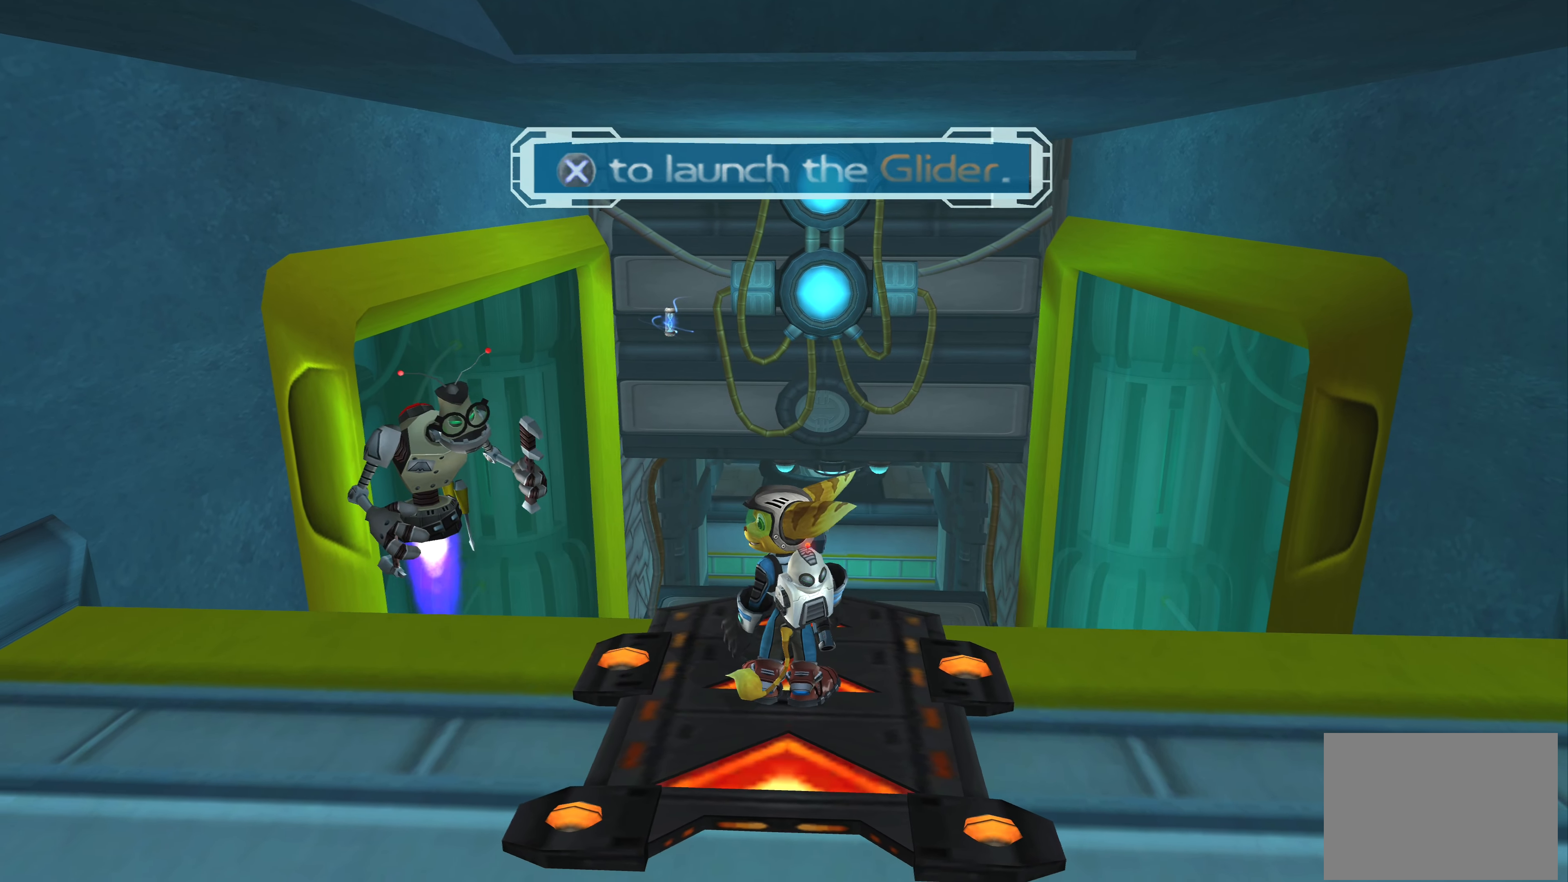
{"buttons": [], "left_stick": "center", "right_stick": "center", "events": []}
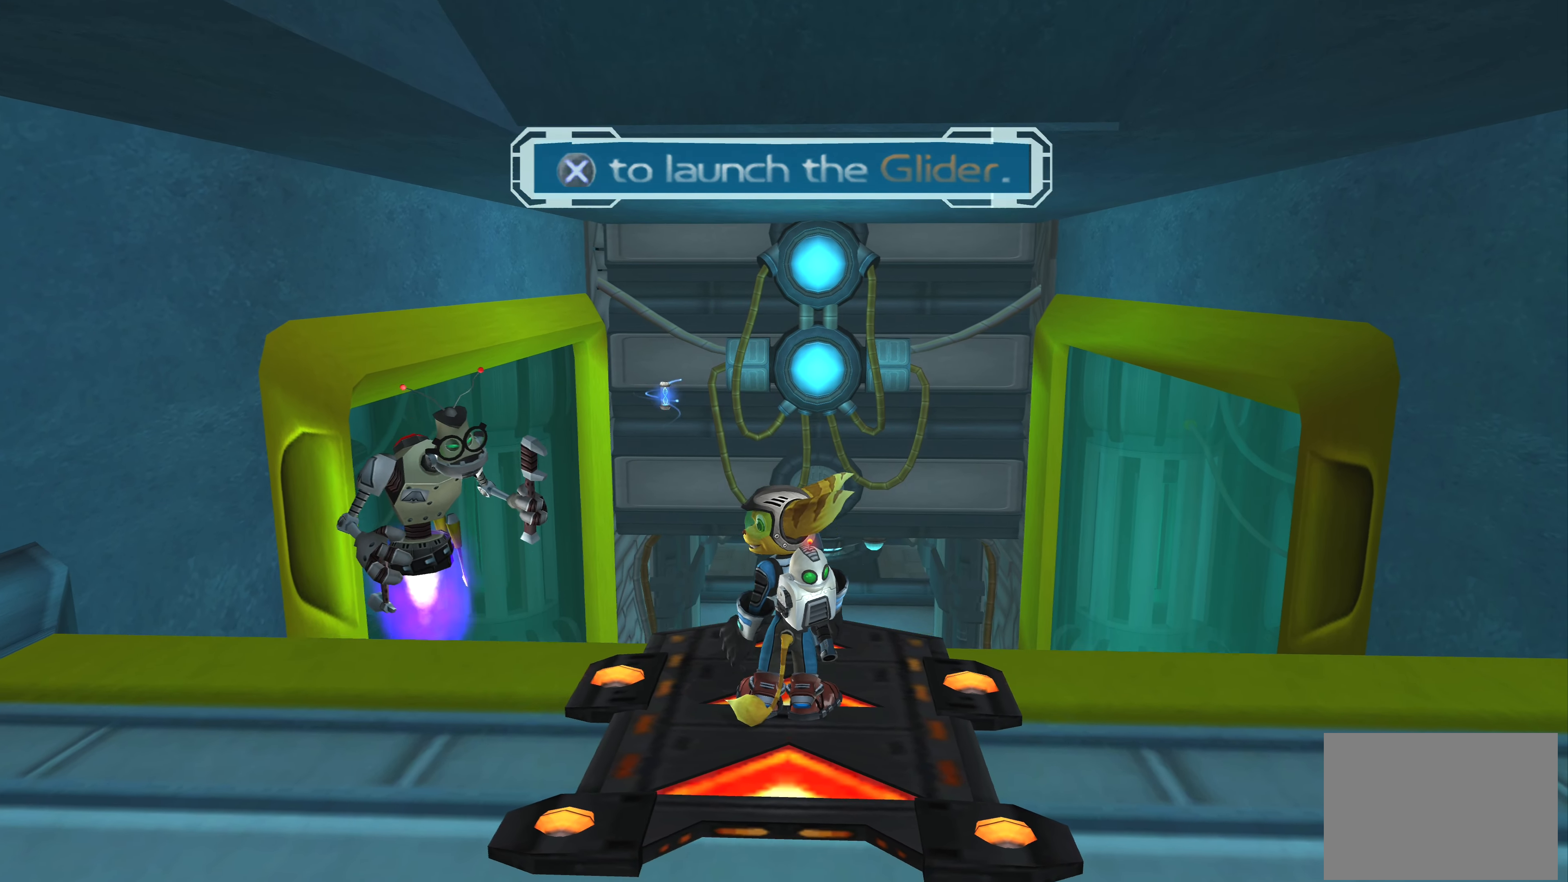
{"buttons": [], "left_stick": "center", "right_stick": "center", "events": [[84, "left_stick", "up-right"], [217, "left_stick", "center"]]}
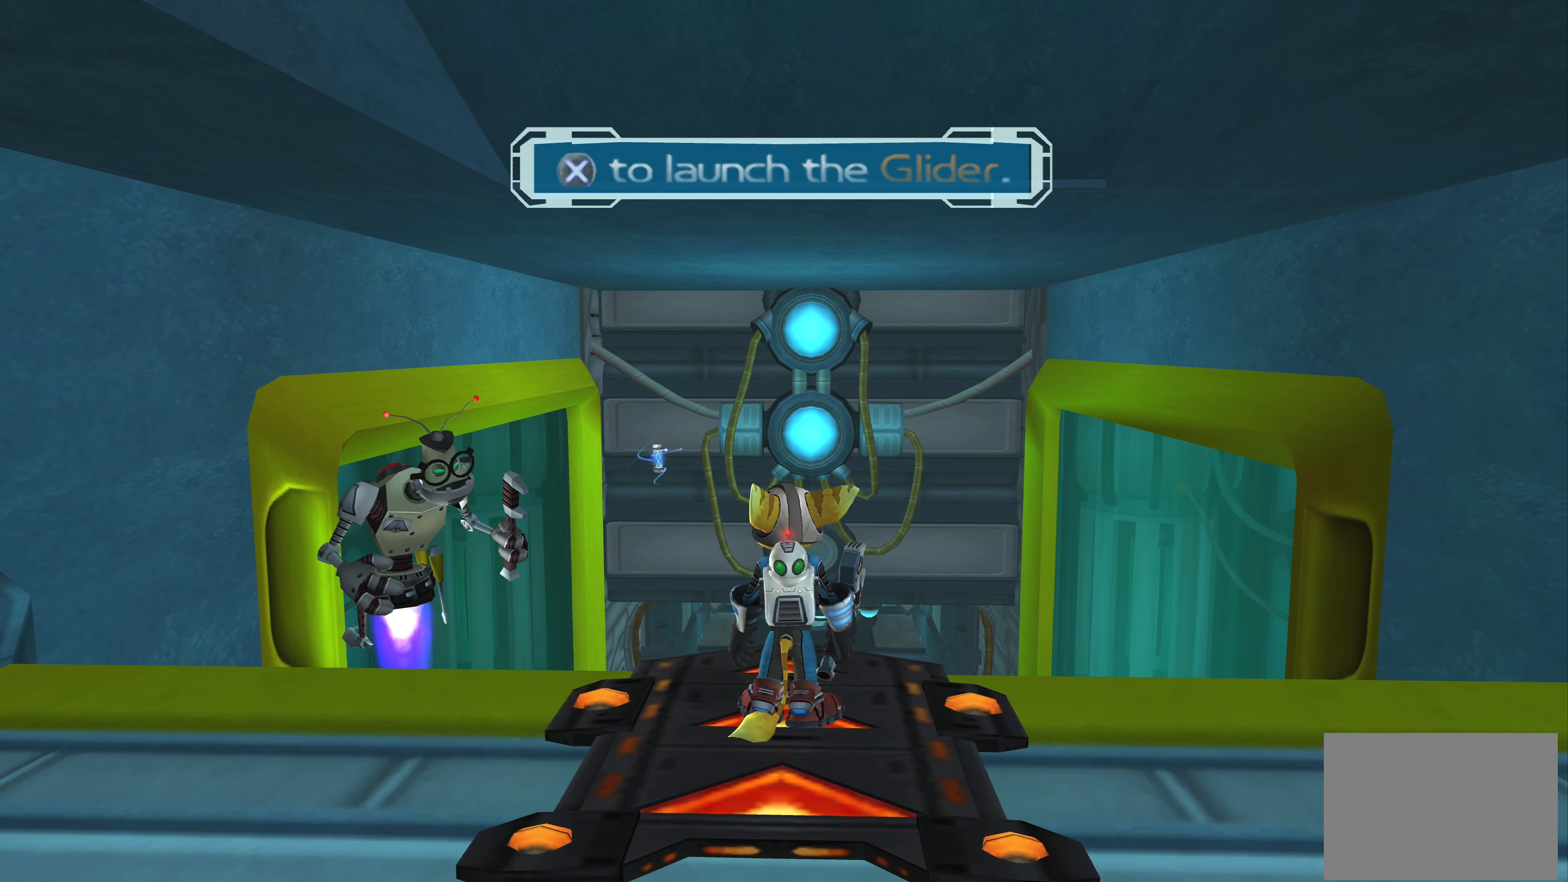
{"buttons": [], "left_stick": "center", "right_stick": "up", "events": [[200, "right_stick", "up"]]}
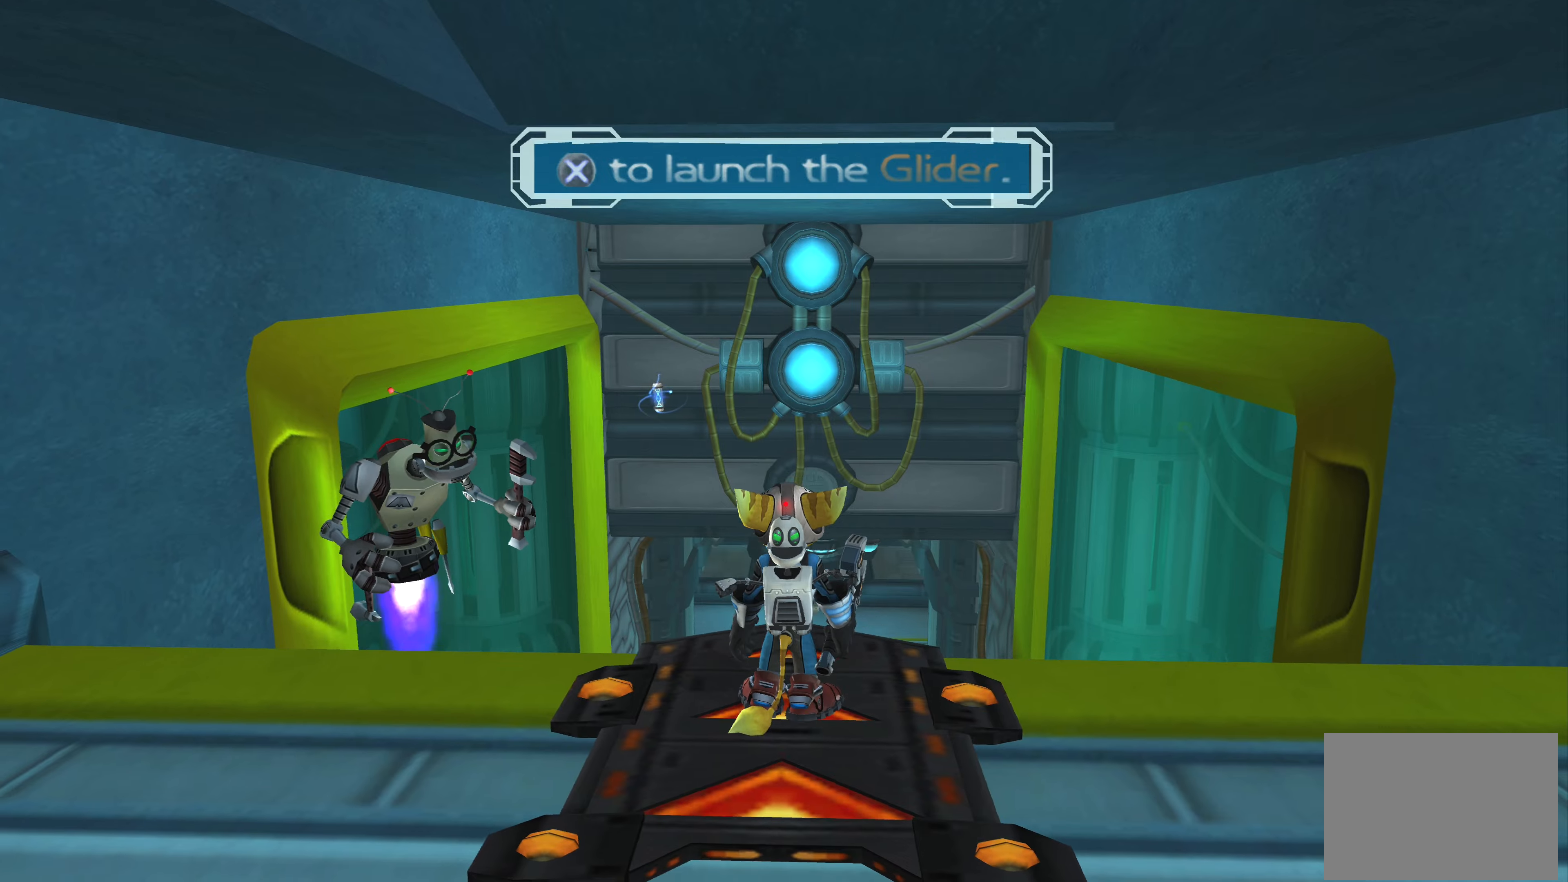
{"buttons": [], "left_stick": "center", "right_stick": "center", "events": [[100, "right_stick", "center"]]}
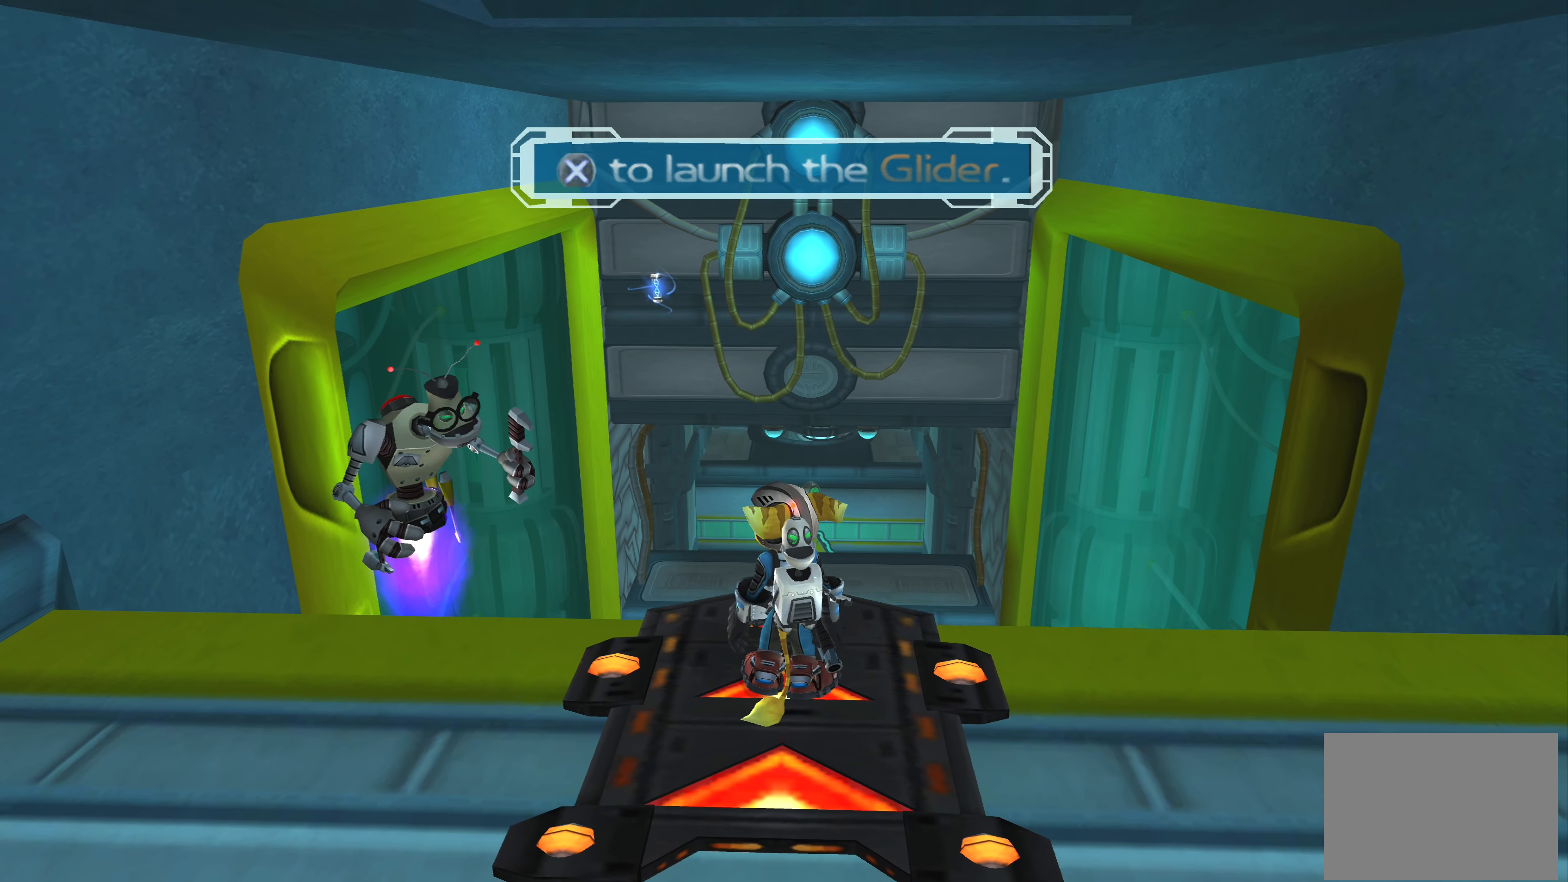
{"buttons": [], "left_stick": "center", "right_stick": "center", "events": [[300, "right_stick", "left"], [466, "right_stick", "center"]]}
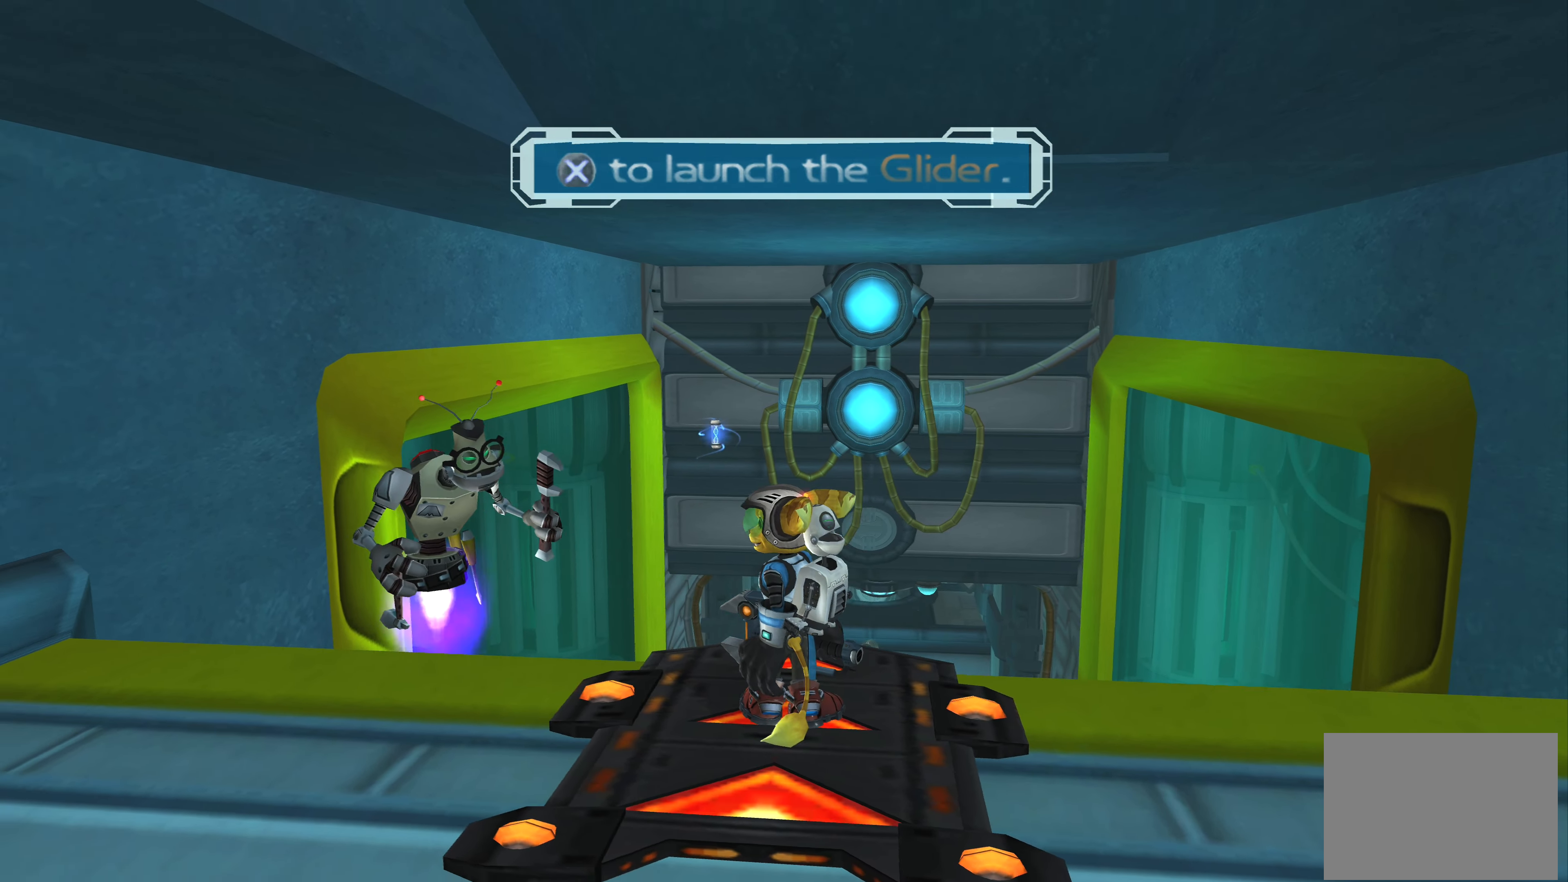
{"buttons": [], "left_stick": "center", "right_stick": "center", "events": [[200, "left_stick", "up"], [316, "left_stick", "center"]]}
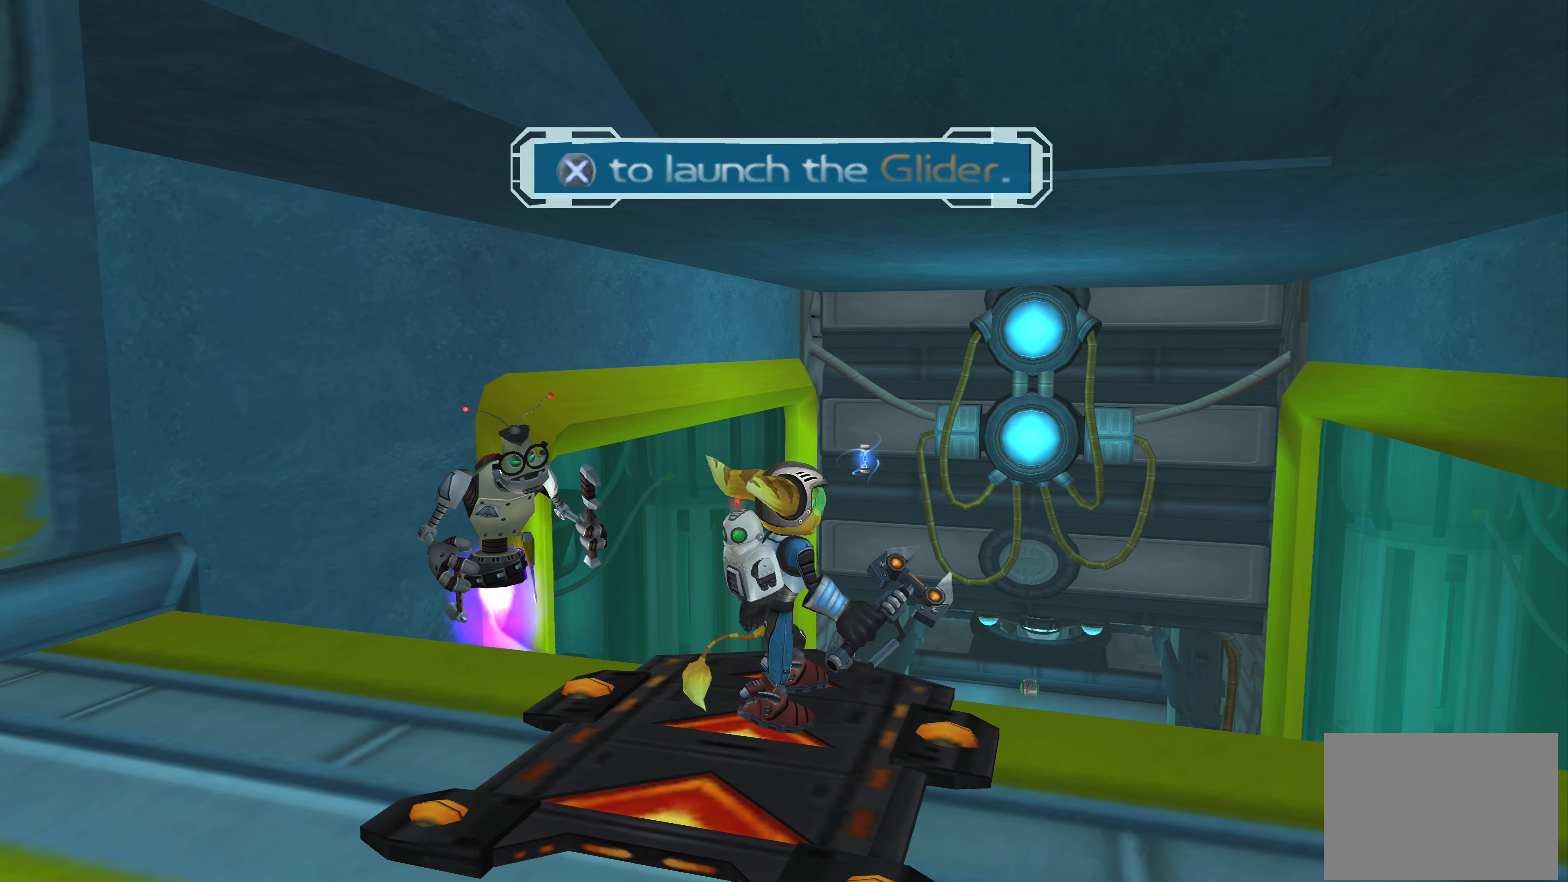
{"buttons": [], "left_stick": "center", "right_stick": "center", "events": [[250, "left_stick", "up-left"], [350, "left_stick", "center"]]}
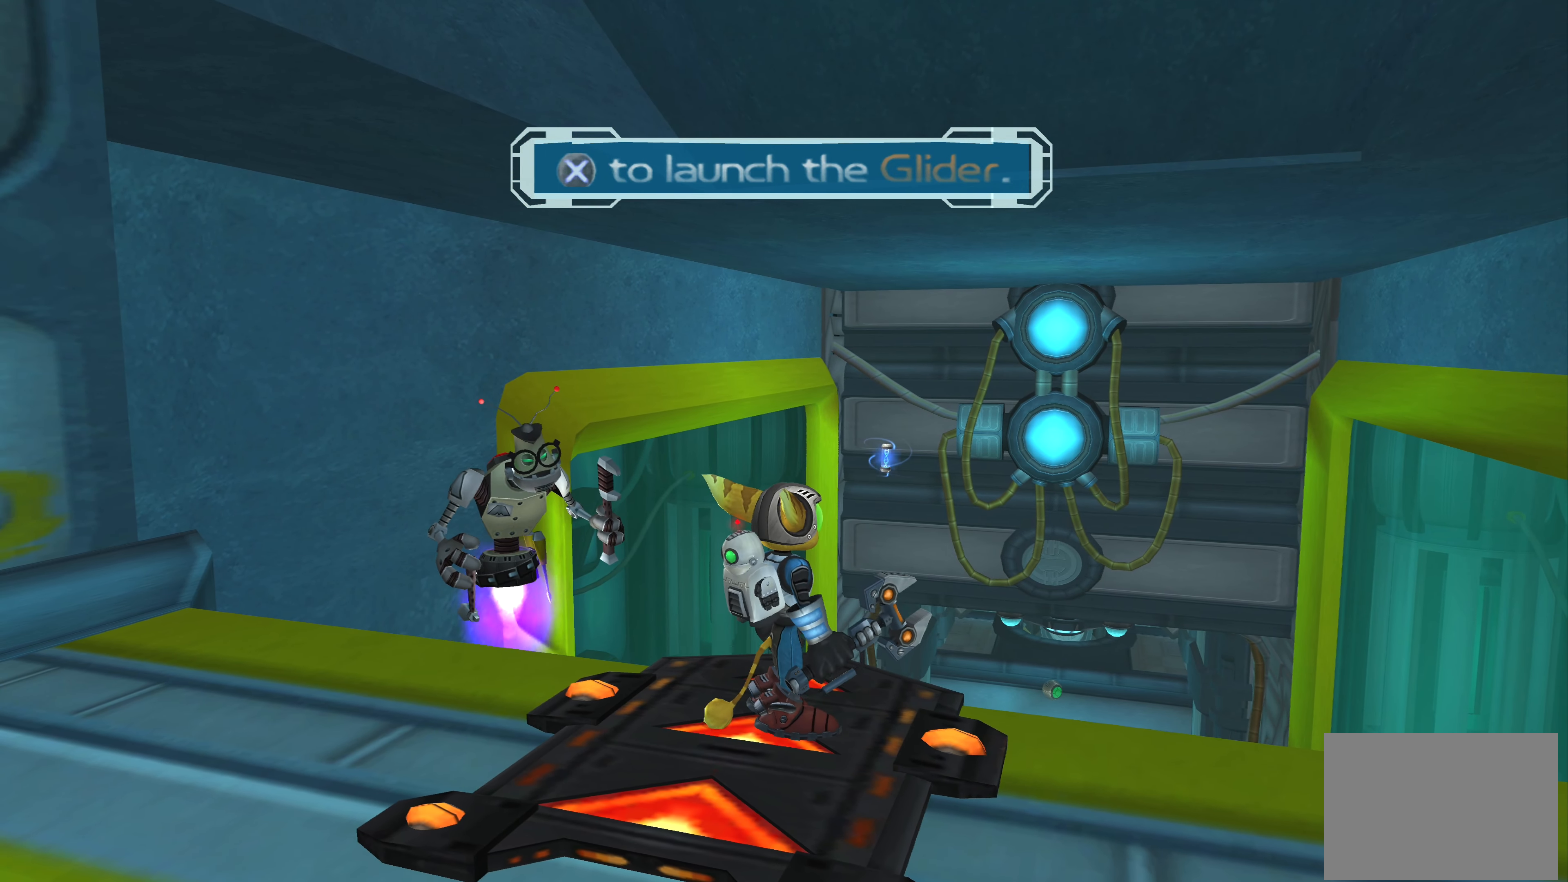
{"buttons": [], "left_stick": "center", "right_stick": "center", "events": [[150, "left_stick", "up-left"], [266, "left_stick", "center"]]}
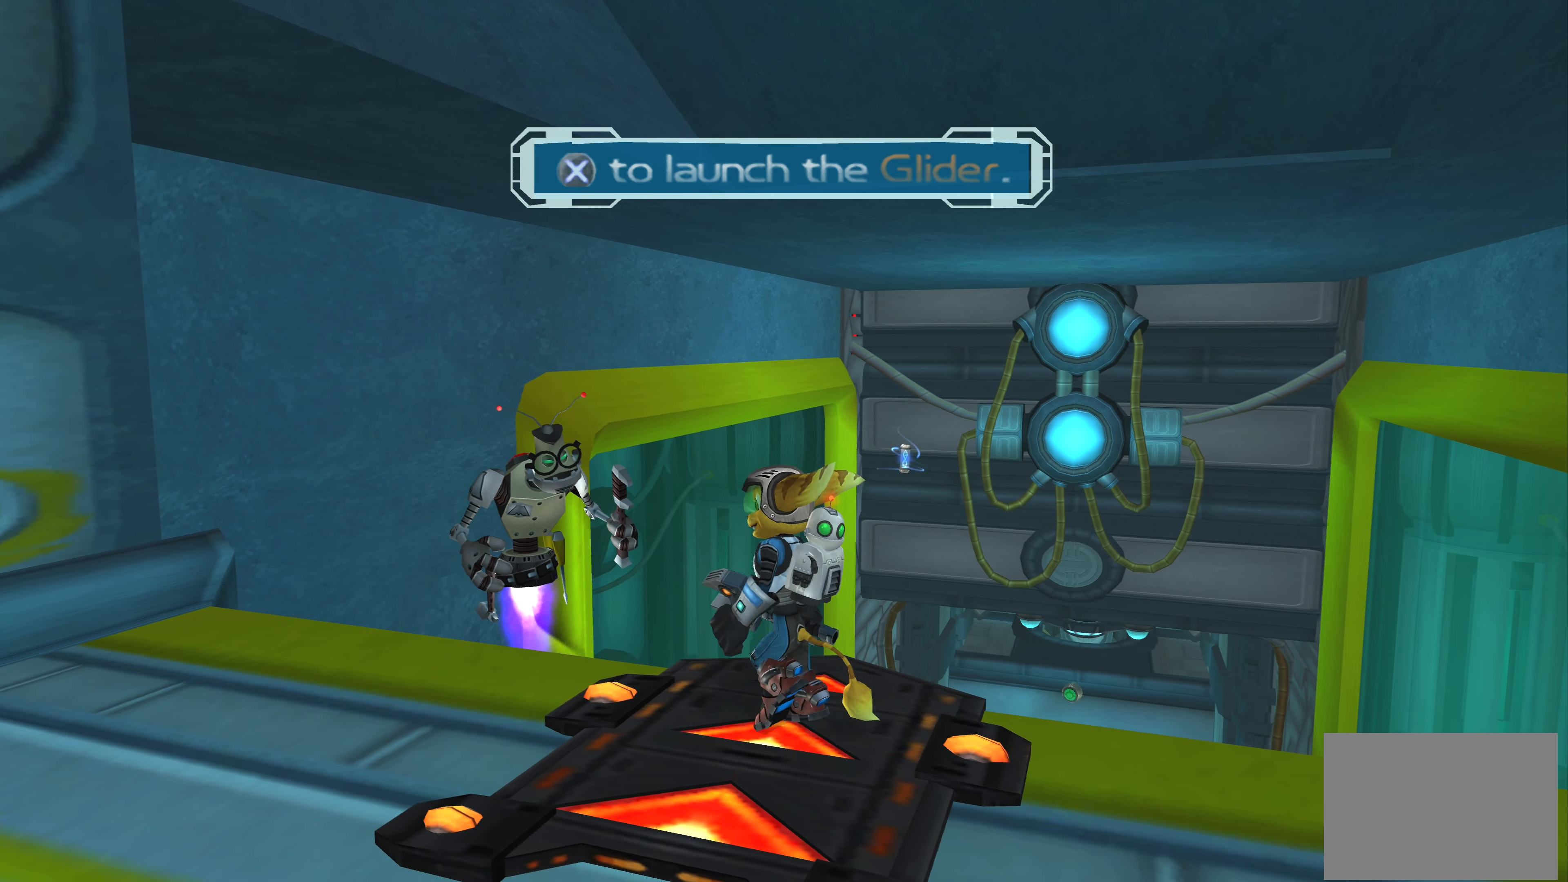
{"buttons": [], "left_stick": "center", "right_stick": "center", "events": [[333, "right_stick", "up-left"], [433, "right_stick", "center"]]}
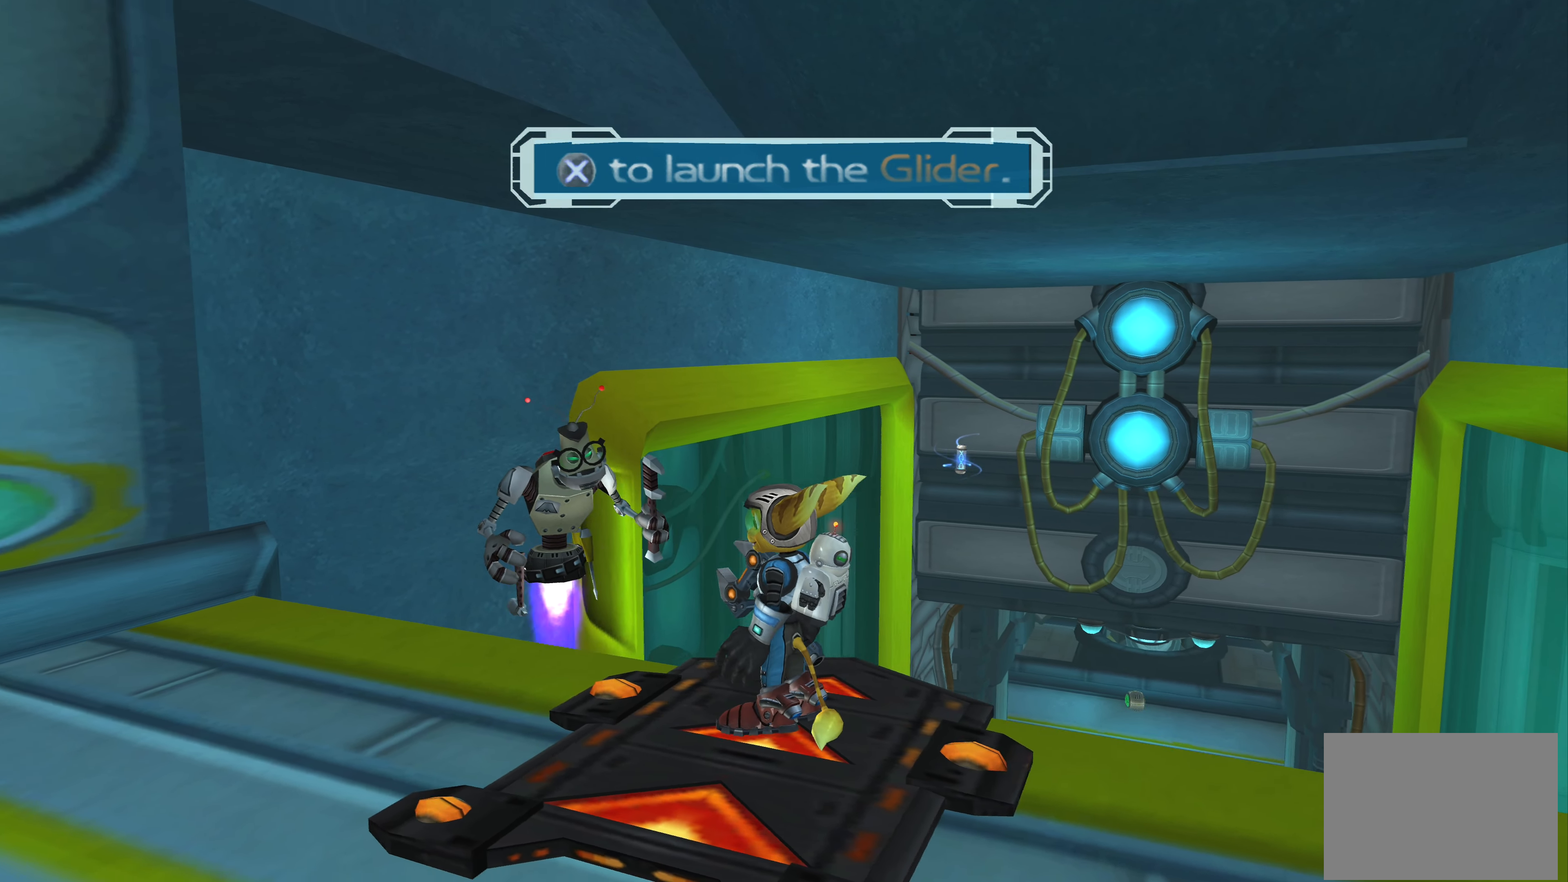
{"buttons": [], "left_stick": "center", "right_stick": "right", "events": [[150, "left_stick", "right"], [266, "left_stick", "center"], [433, "right_stick", "right"]]}
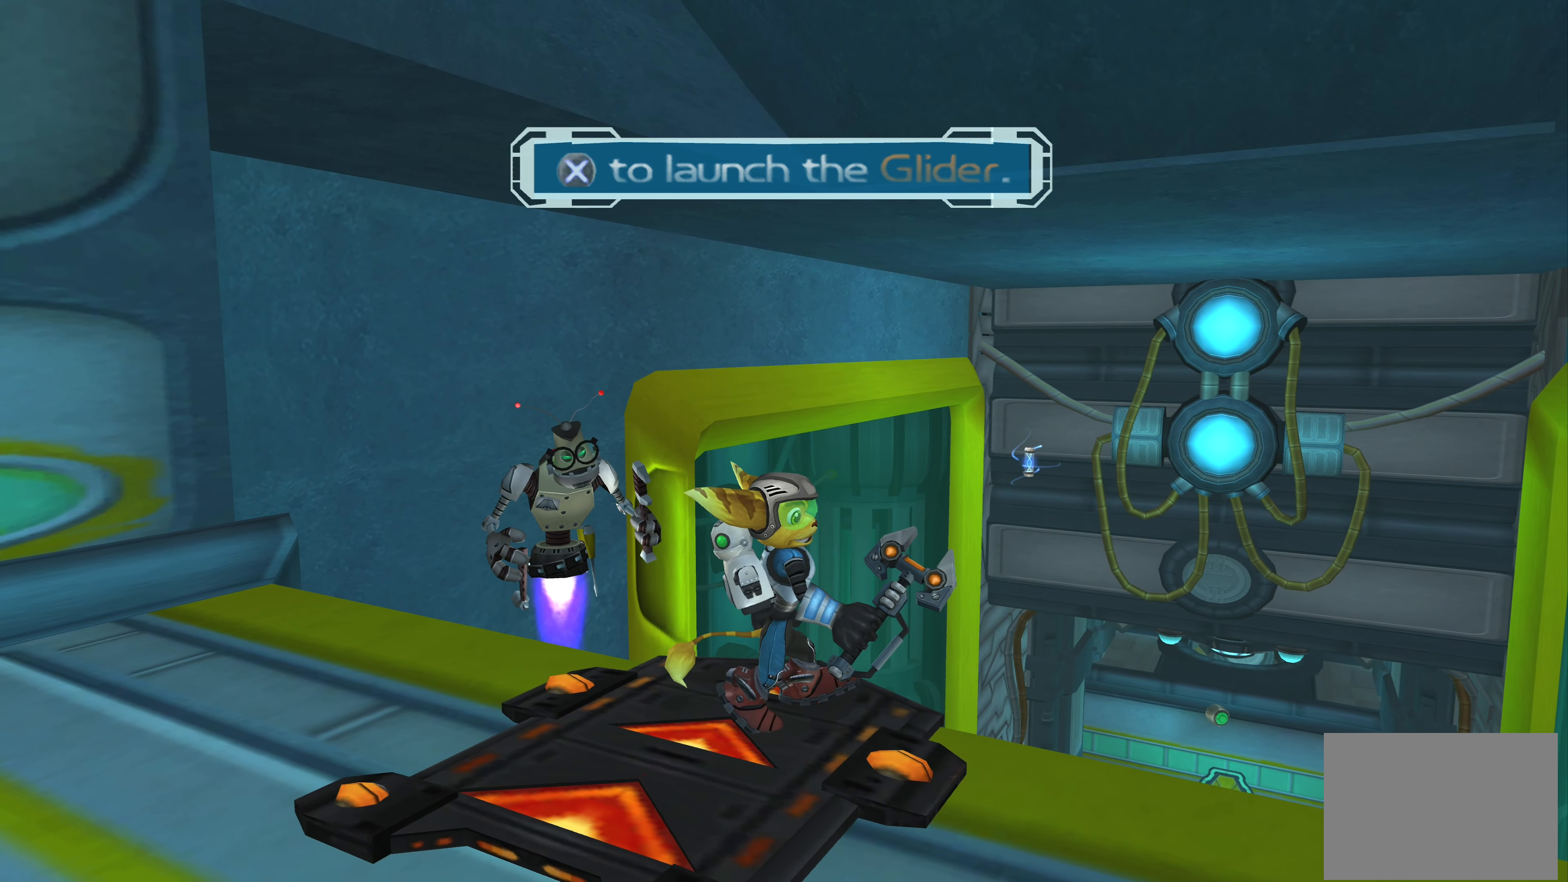
{"buttons": [], "left_stick": "center", "right_stick": "center", "events": [[33, "right_stick", "center"], [283, "SQUARE", "down"], [400, "SQUARE", "up"]]}
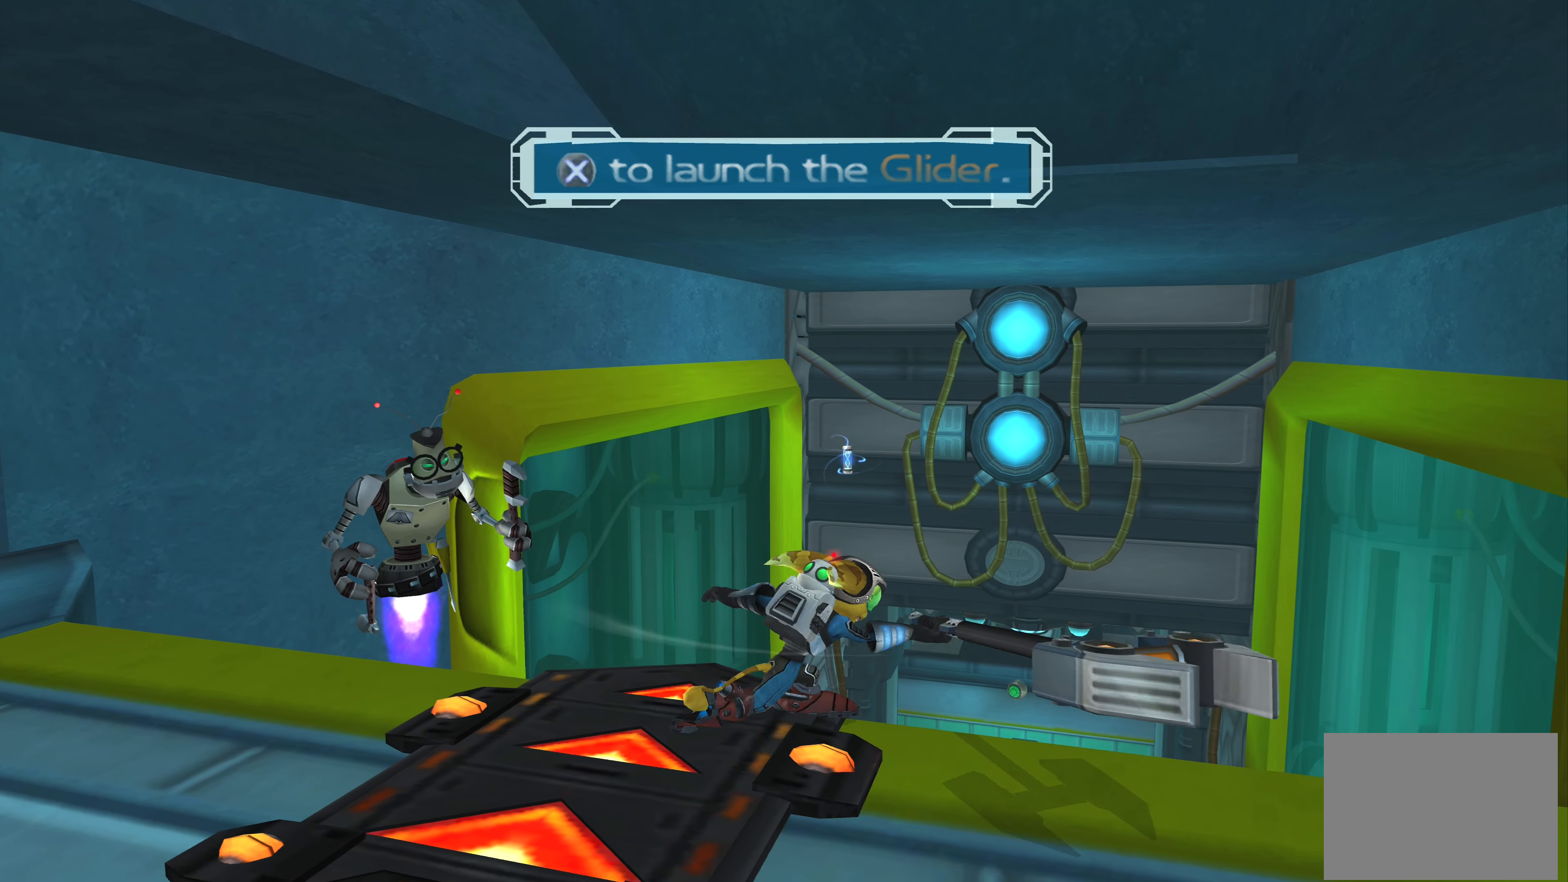
{"buttons": [], "left_stick": "center", "right_stick": "center", "events": [[66, "left_stick", "up-left"], [383, "left_stick", "center"]]}
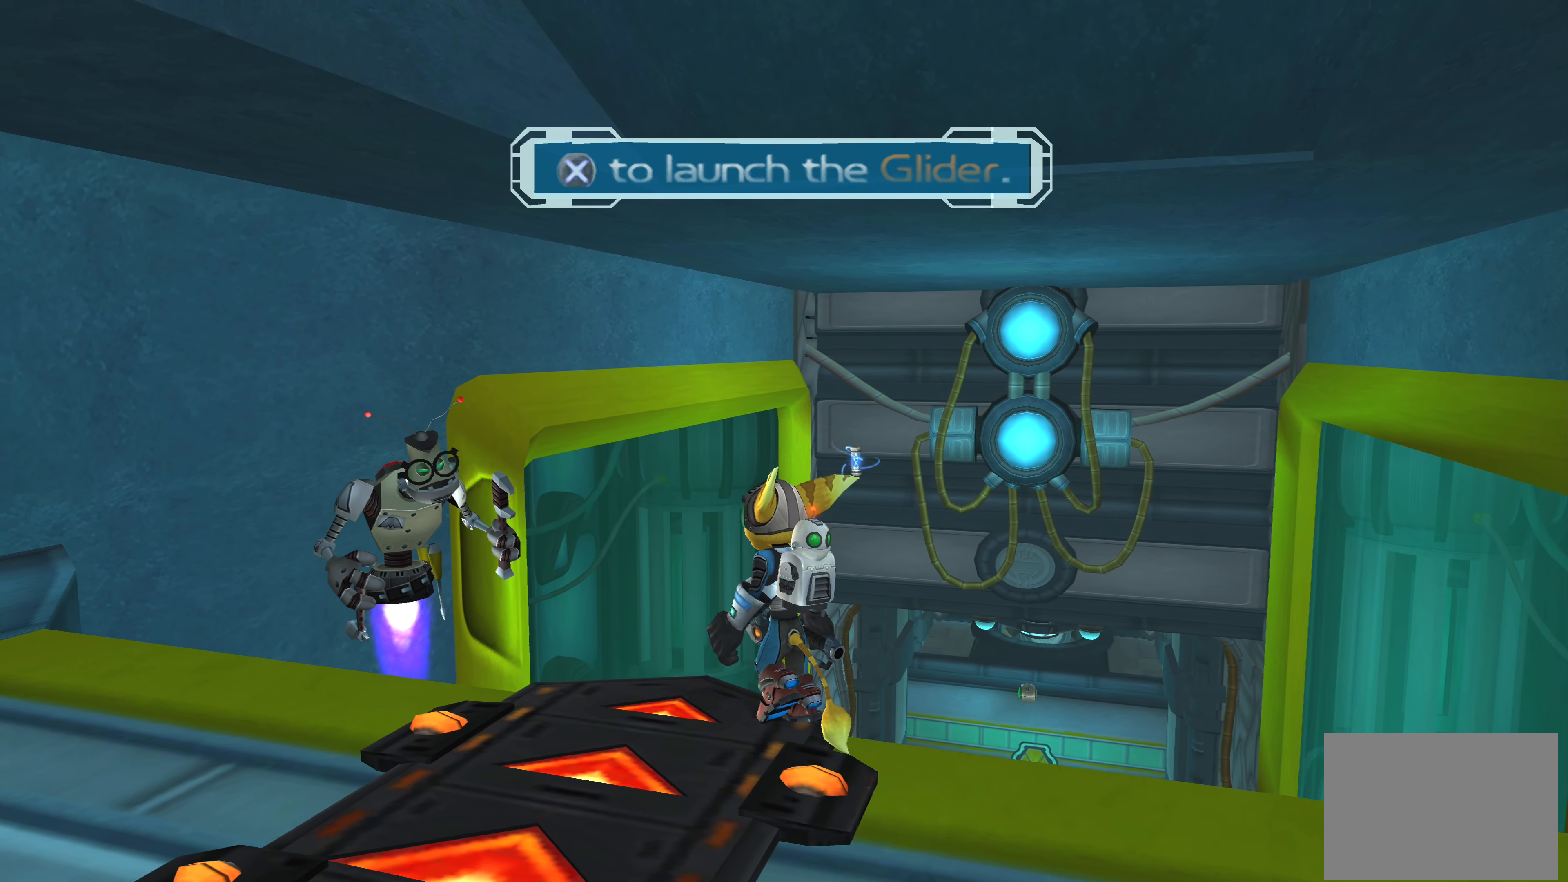
{"buttons": [], "left_stick": "center", "right_stick": "center", "events": []}
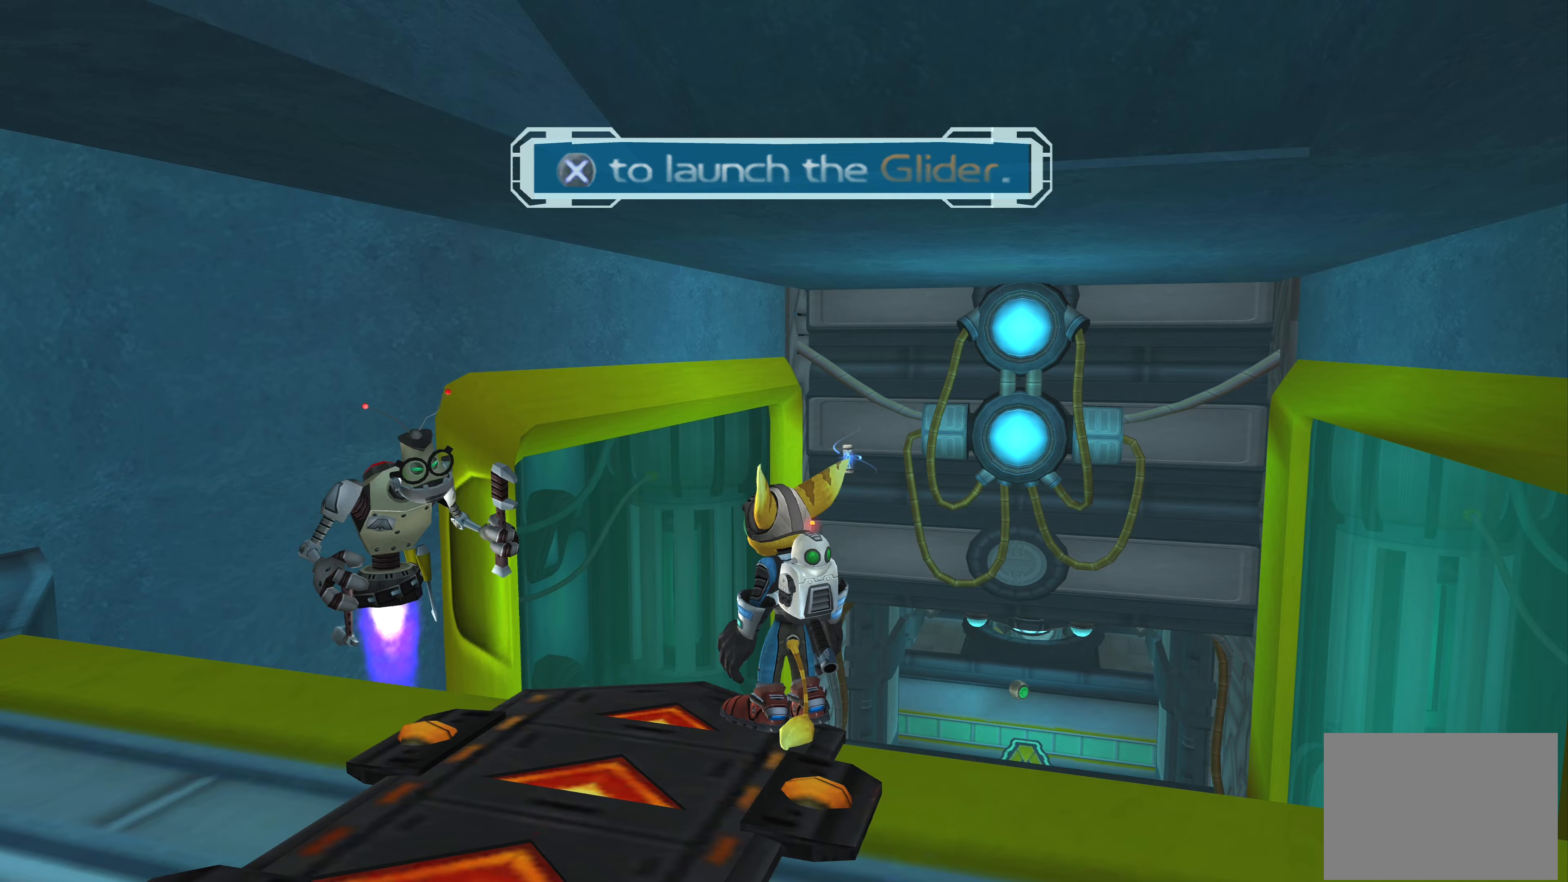
{"buttons": [], "left_stick": "up", "right_stick": "center", "events": [[150, "CROSS", "down"], [233, "CROSS", "up"], [417, "left_stick", "up"]]}
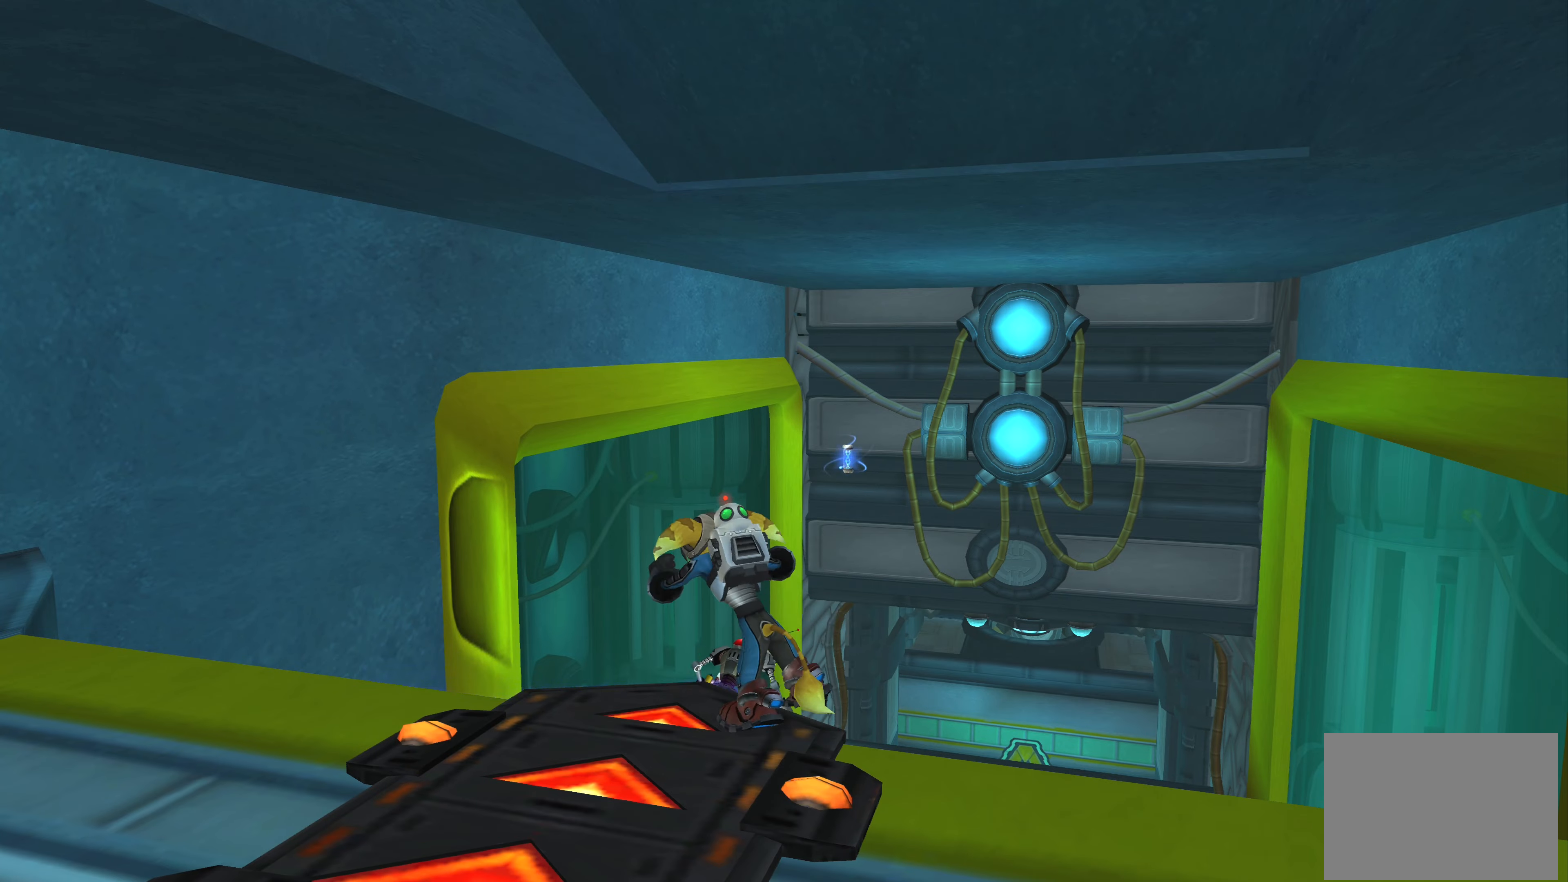
{"buttons": [], "left_stick": "up-left", "right_stick": "center", "events": [[217, "left_stick", "up-right"], [317, "left_stick", "center"], [483, "left_stick", "up-left"]]}
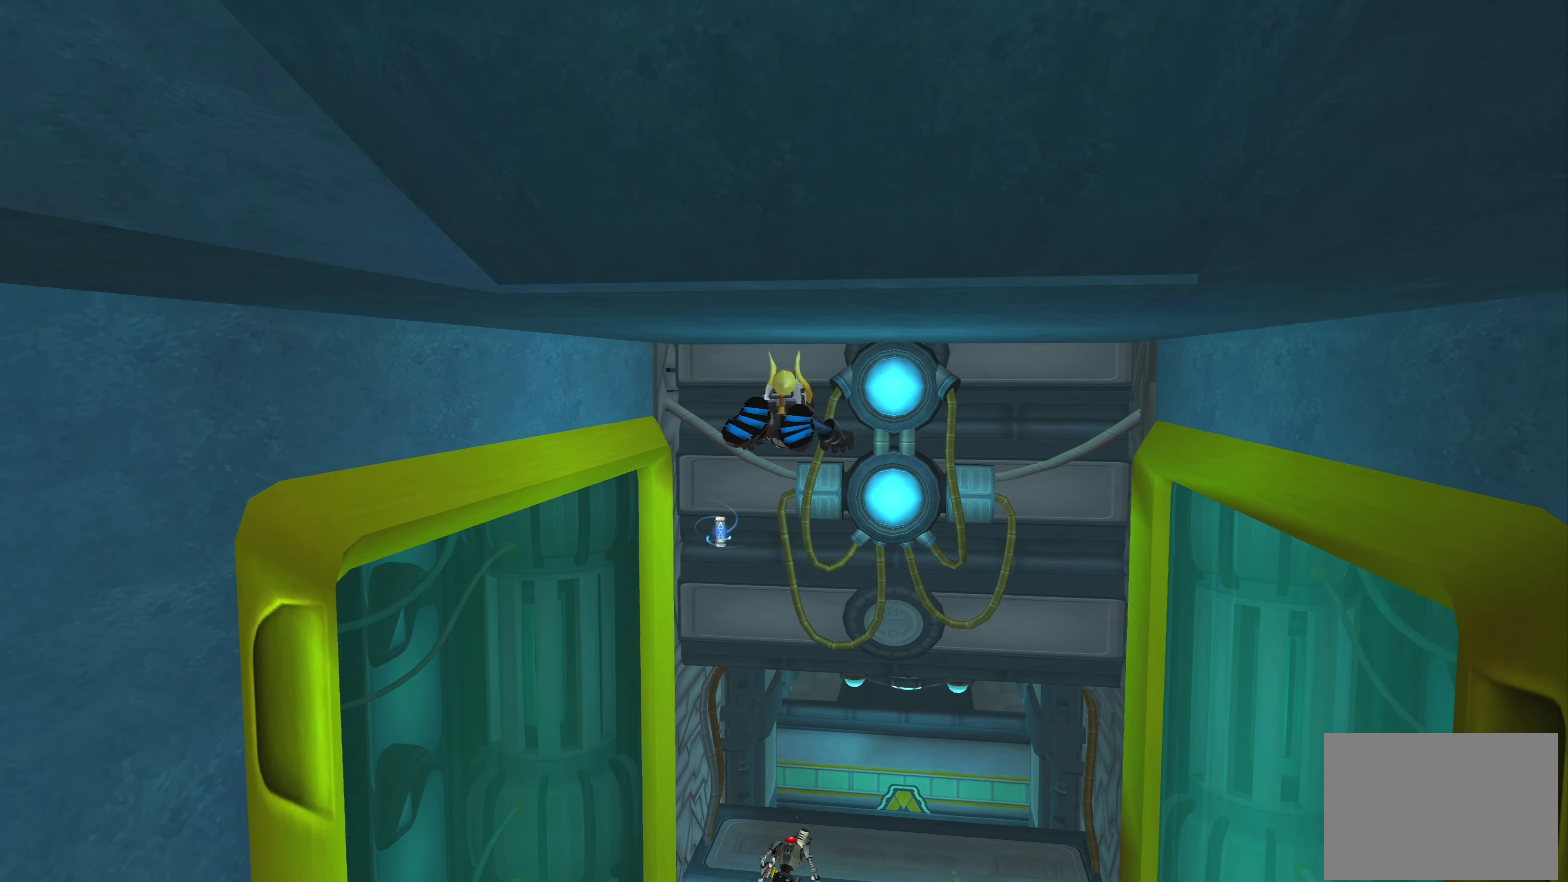
{"buttons": [], "left_stick": "left", "right_stick": "center", "events": [[417, "left_stick", "left"]]}
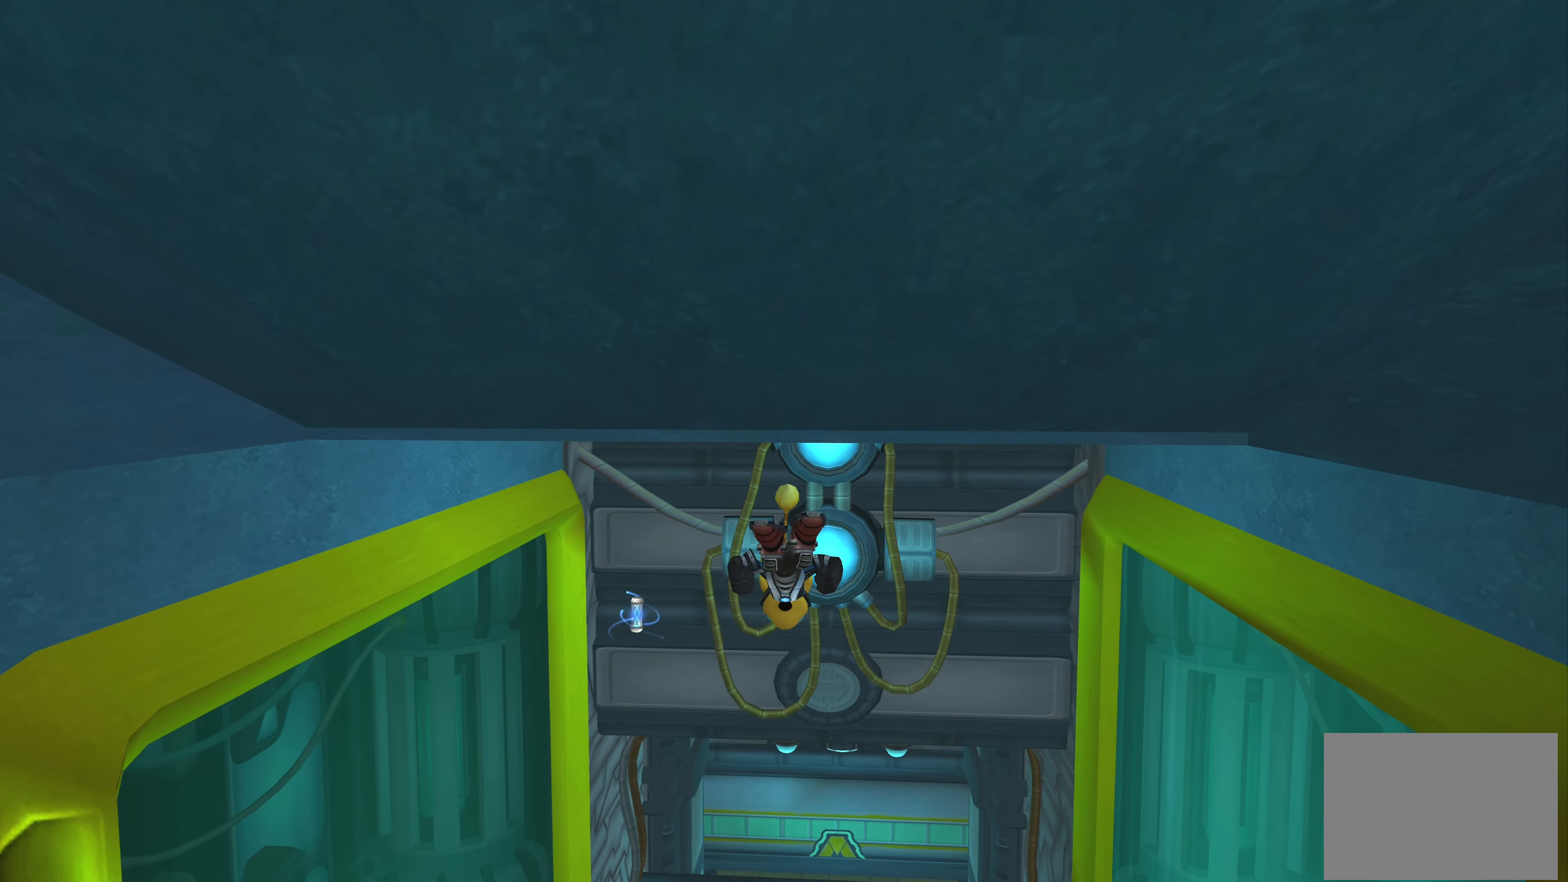
{"buttons": [], "left_stick": "left", "right_stick": "center", "events": []}
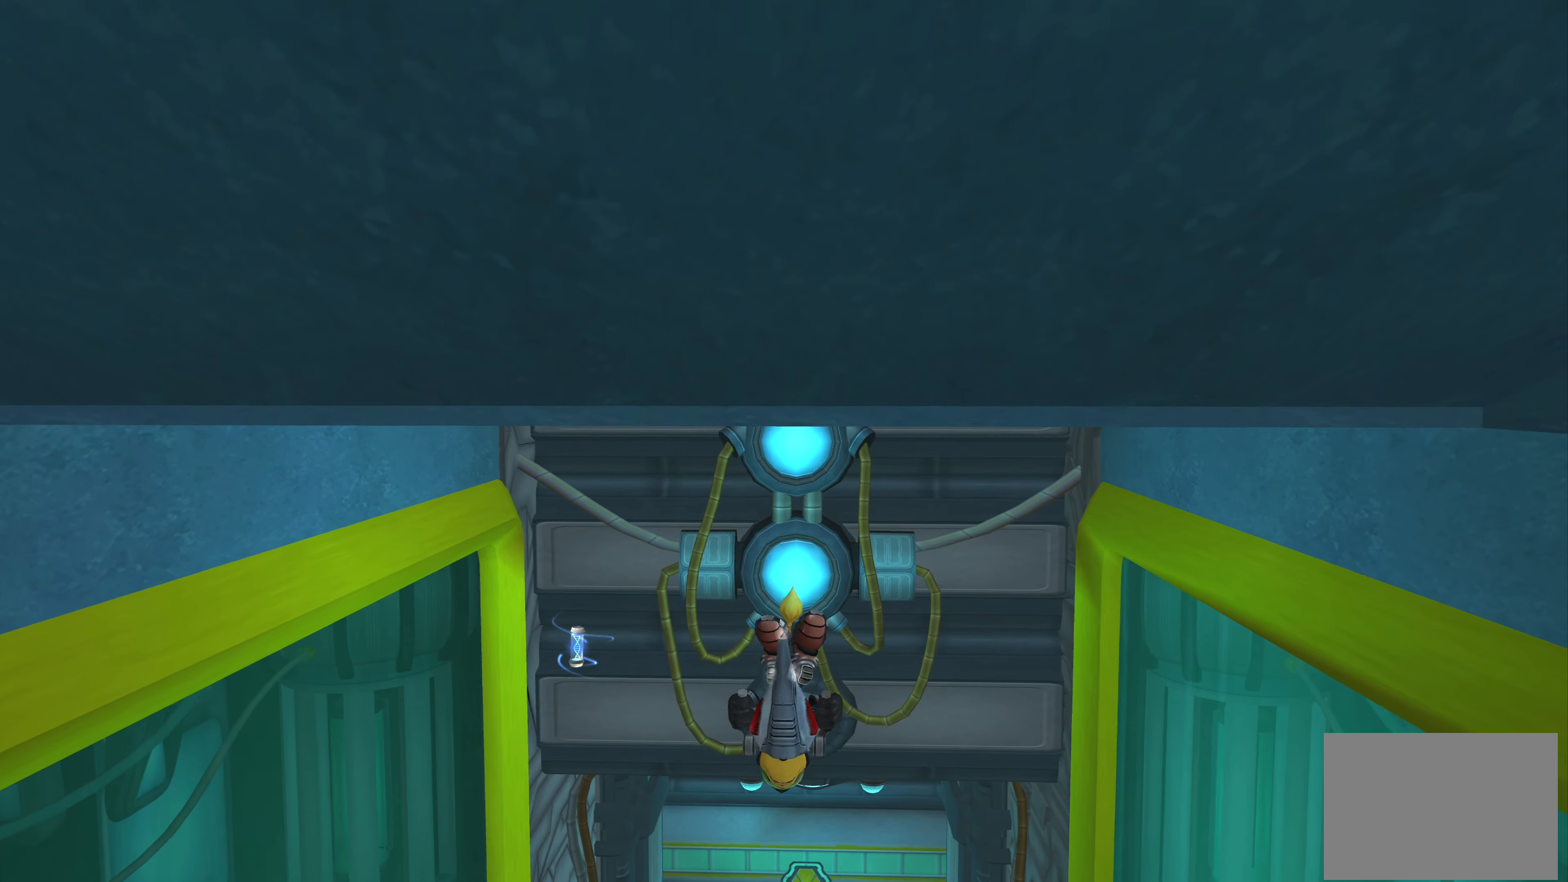
{"buttons": [], "left_stick": "down-left", "right_stick": "center", "events": [[17, "left_stick", "down-left"]]}
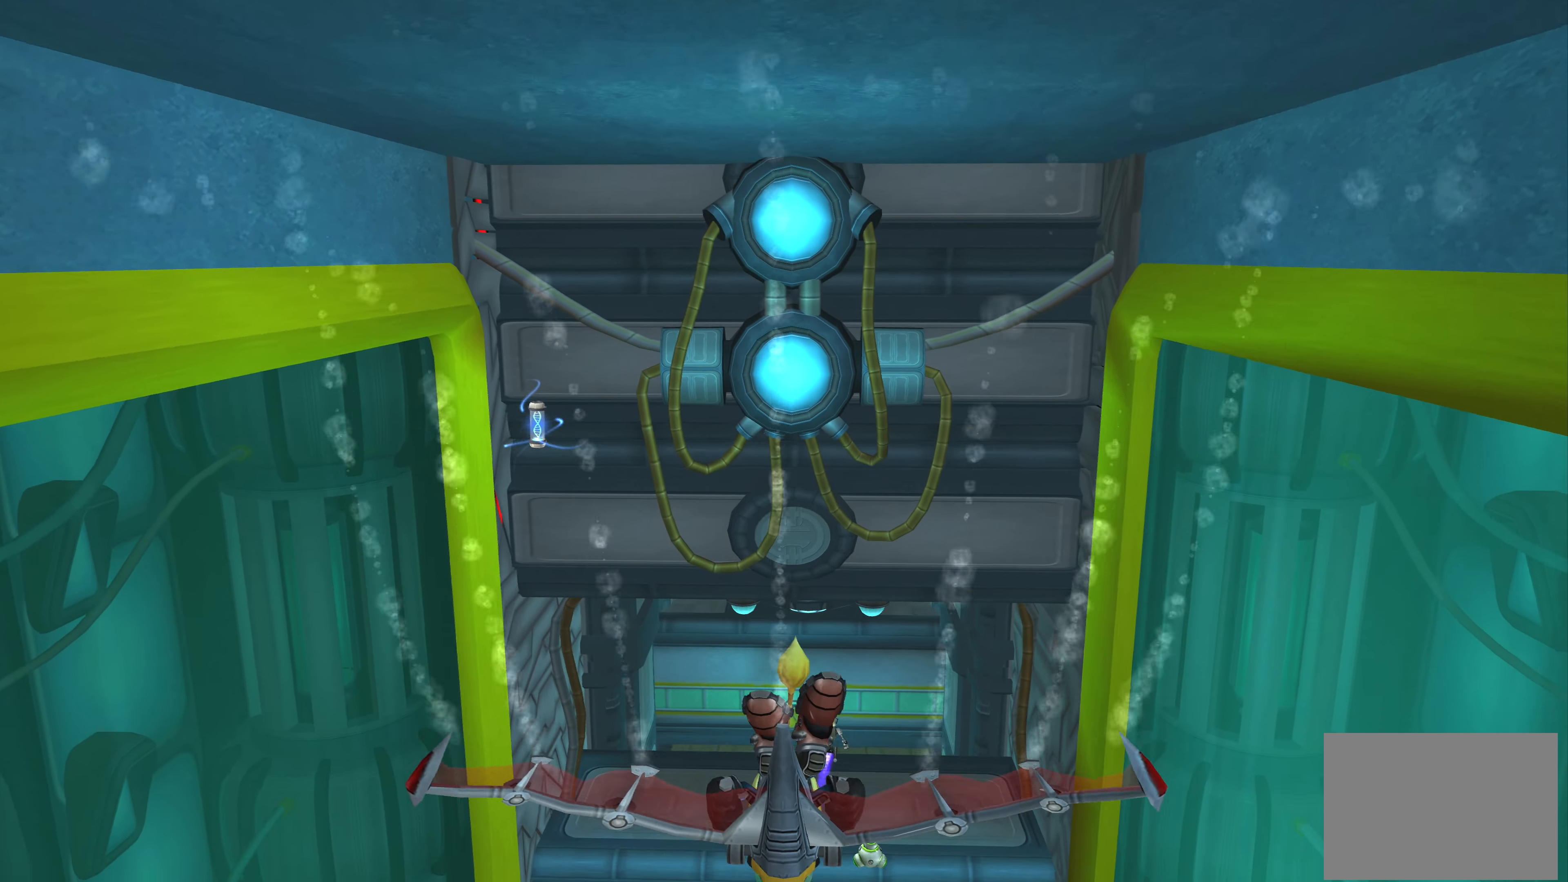
{"buttons": [], "left_stick": "down-left", "right_stick": "left", "events": [[450, "right_stick", "left"]]}